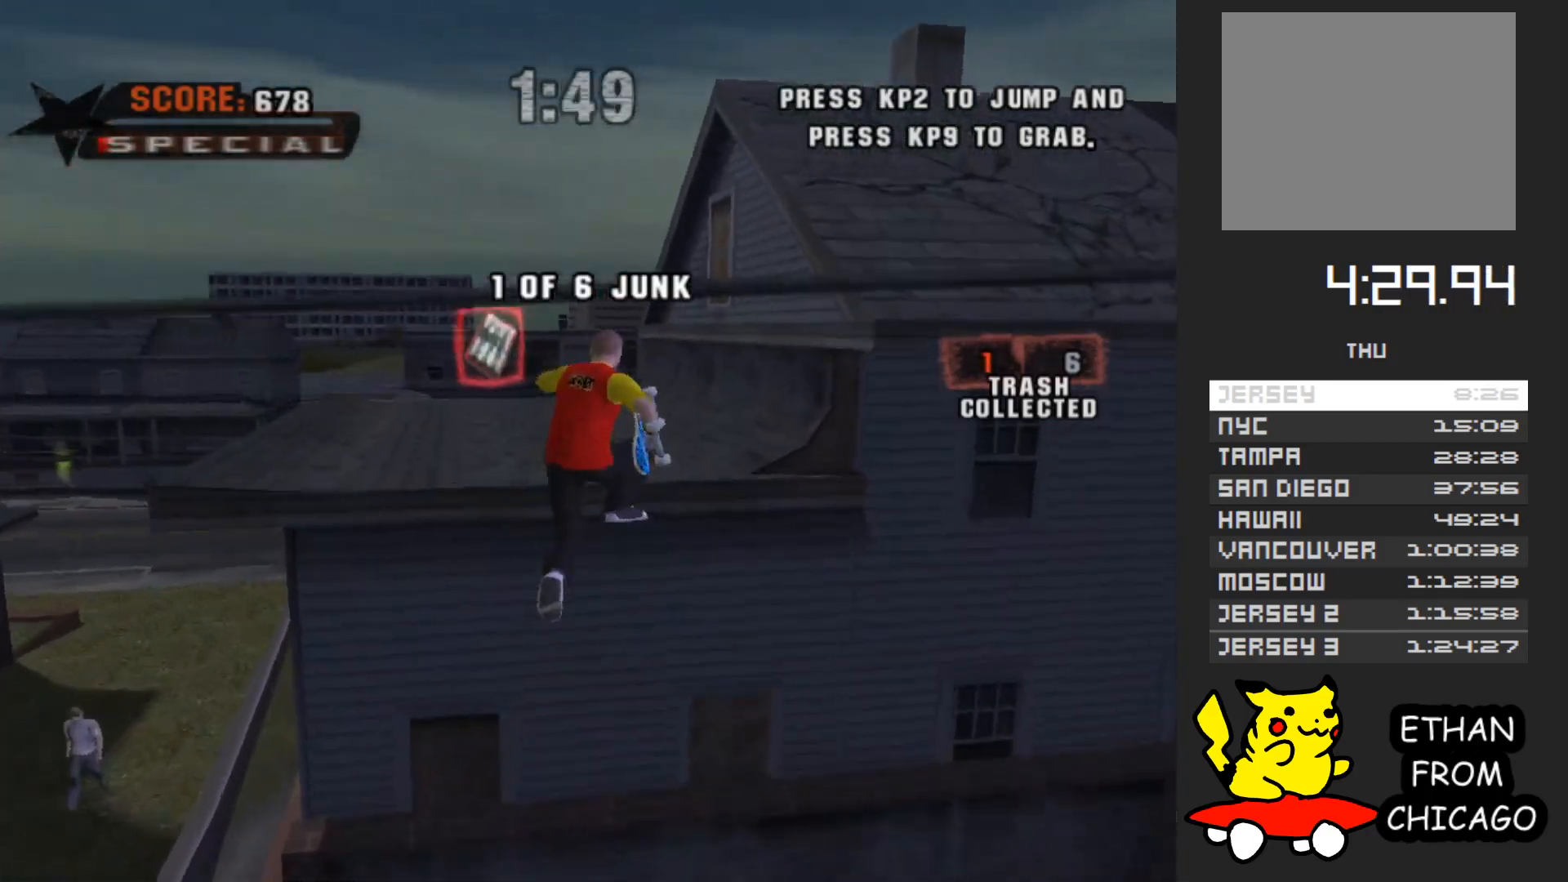
Gameplay with a controller (Xbox layout); each line is a JSON object with the inputs held at the frame after it. "events" lists button and stick changes between this image and that frame as [ms after this image, input, new state], when the widget could be followed in between. Not read: L3 R2 R3.
{"buttons": ["R1"], "left_stick": "up", "right_stick": "center", "events": [[150, "R1", "down"]]}
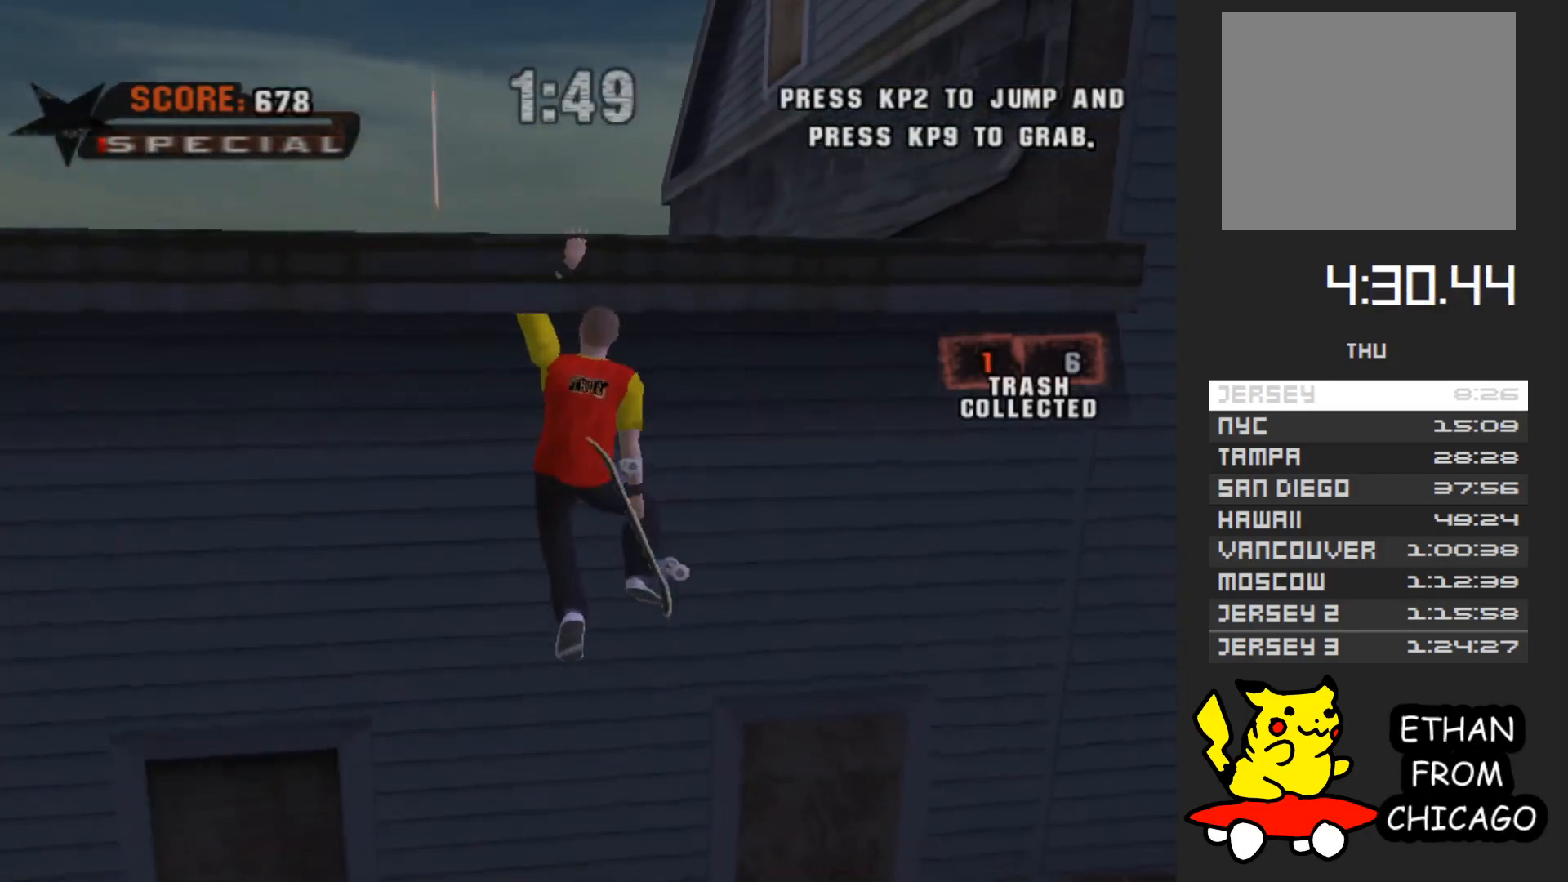
{"buttons": [], "left_stick": "up", "right_stick": "center", "events": [[333, "R1", "up"]]}
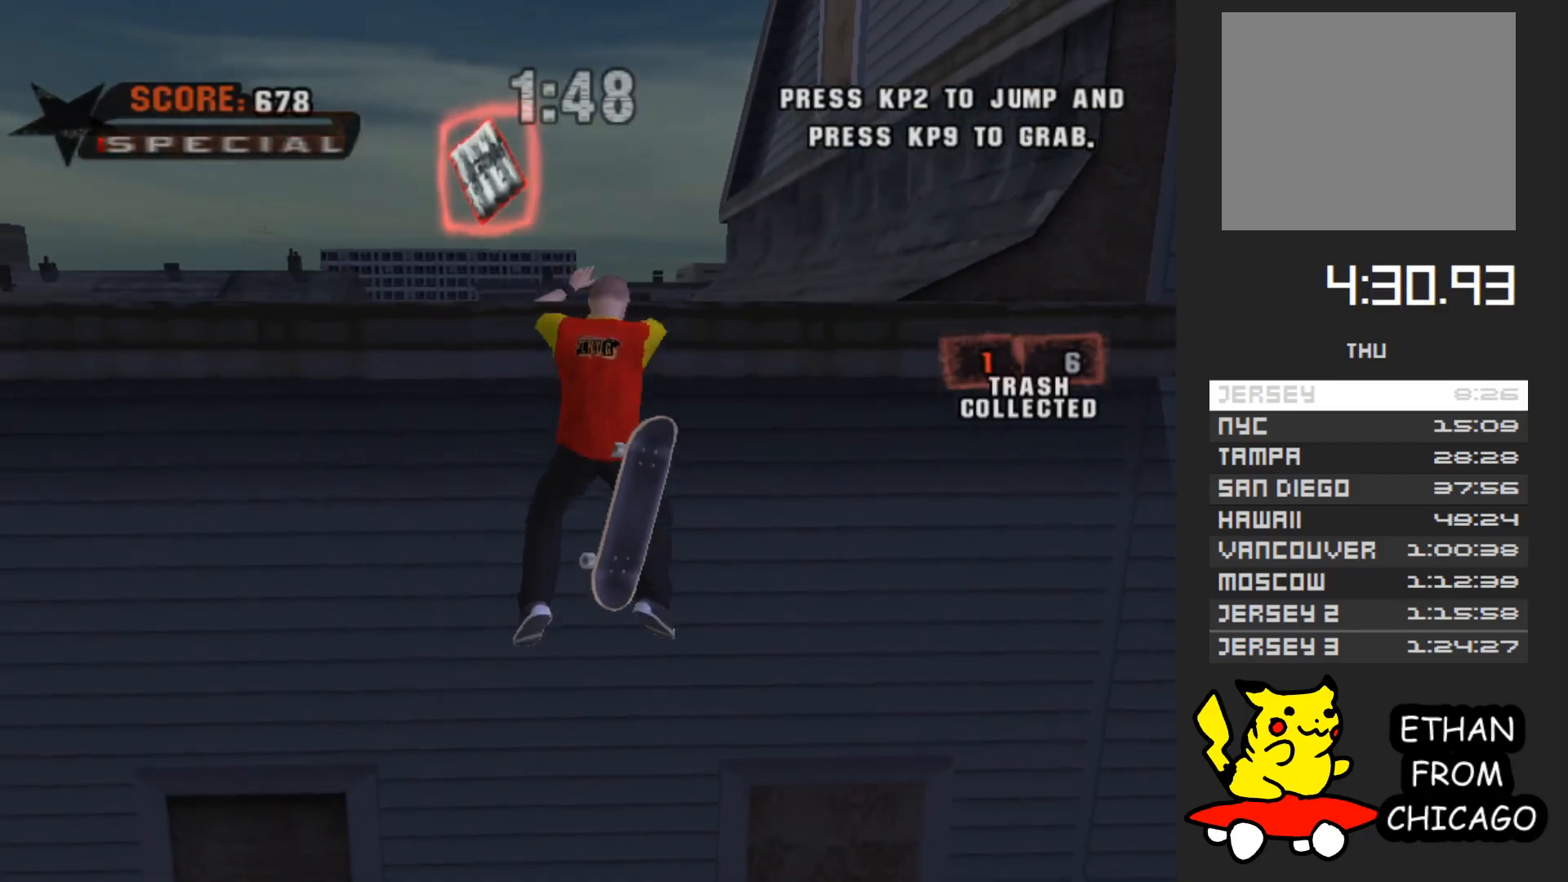
{"buttons": [], "left_stick": "up", "right_stick": "center", "events": []}
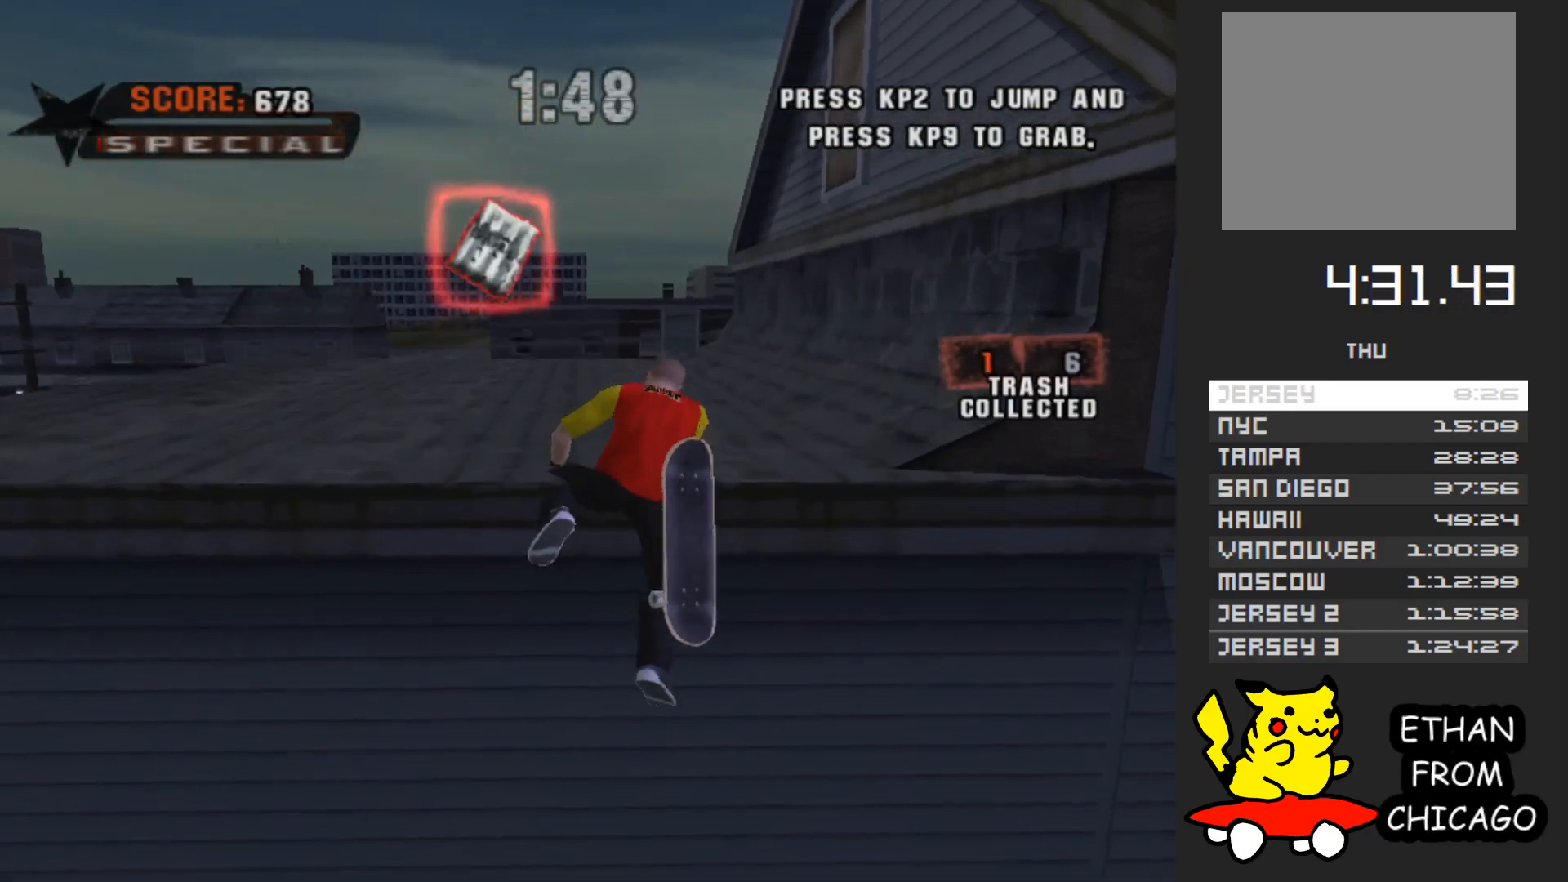
{"buttons": [], "left_stick": "up", "right_stick": "center", "events": []}
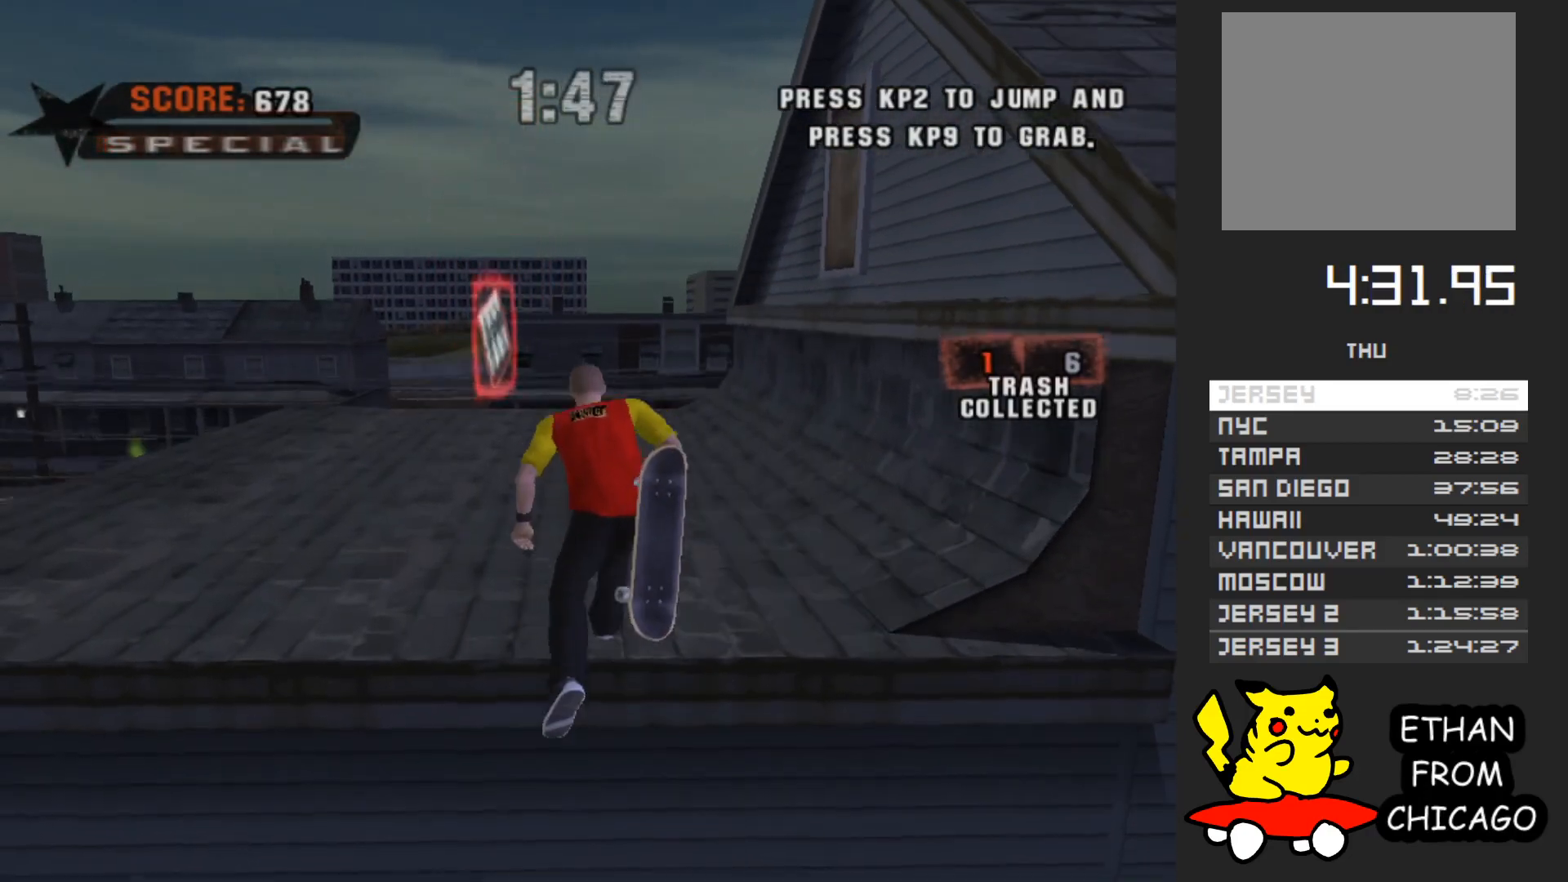
{"buttons": [], "left_stick": "up", "right_stick": "center", "events": []}
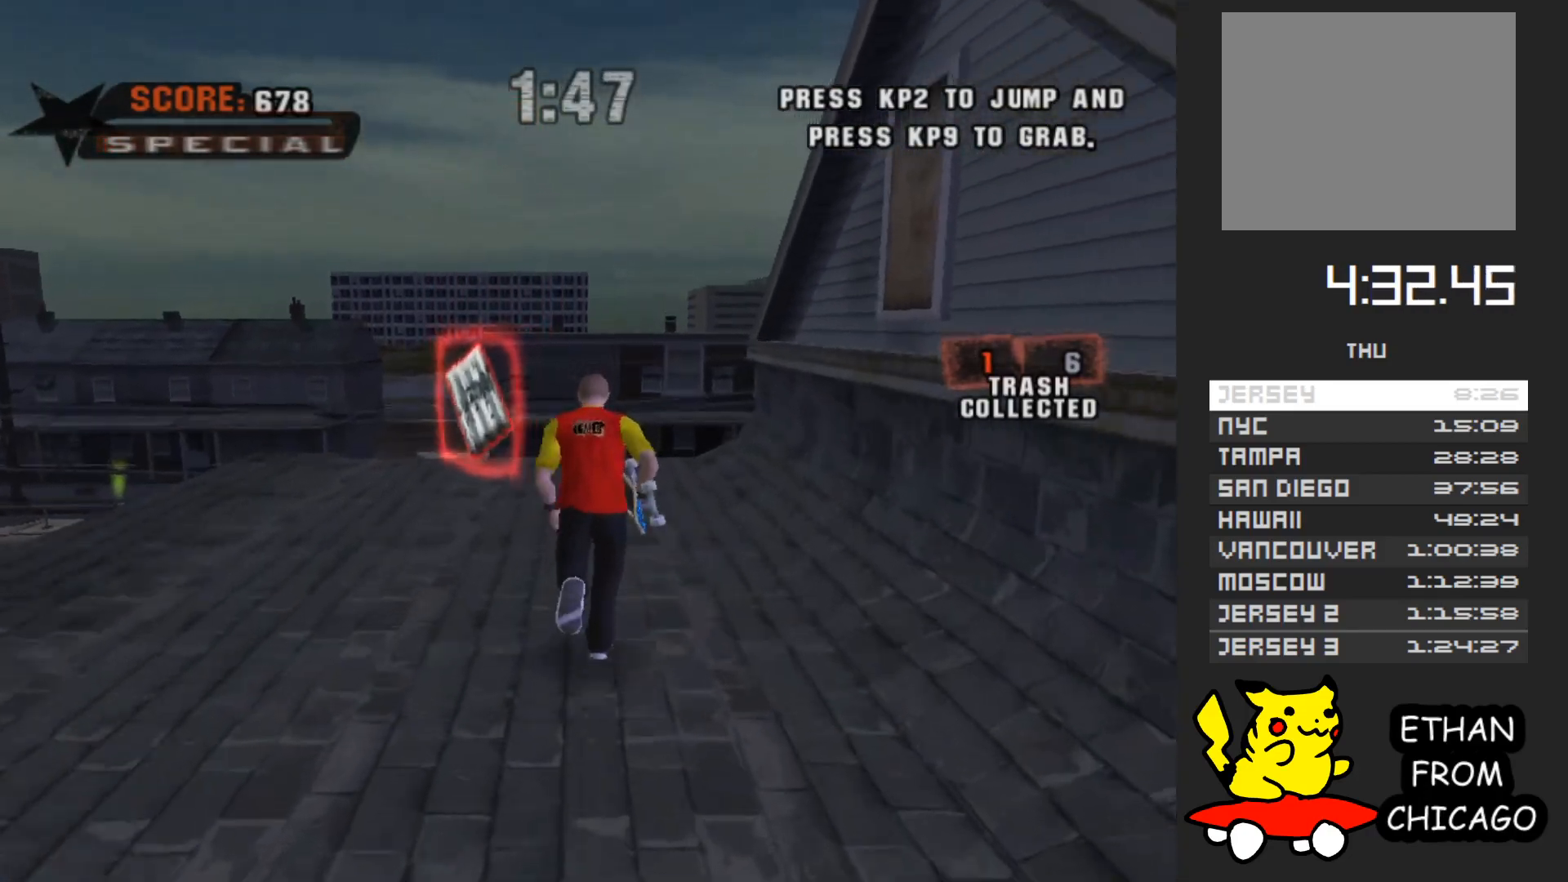
{"buttons": [], "left_stick": "center", "right_stick": "center"}
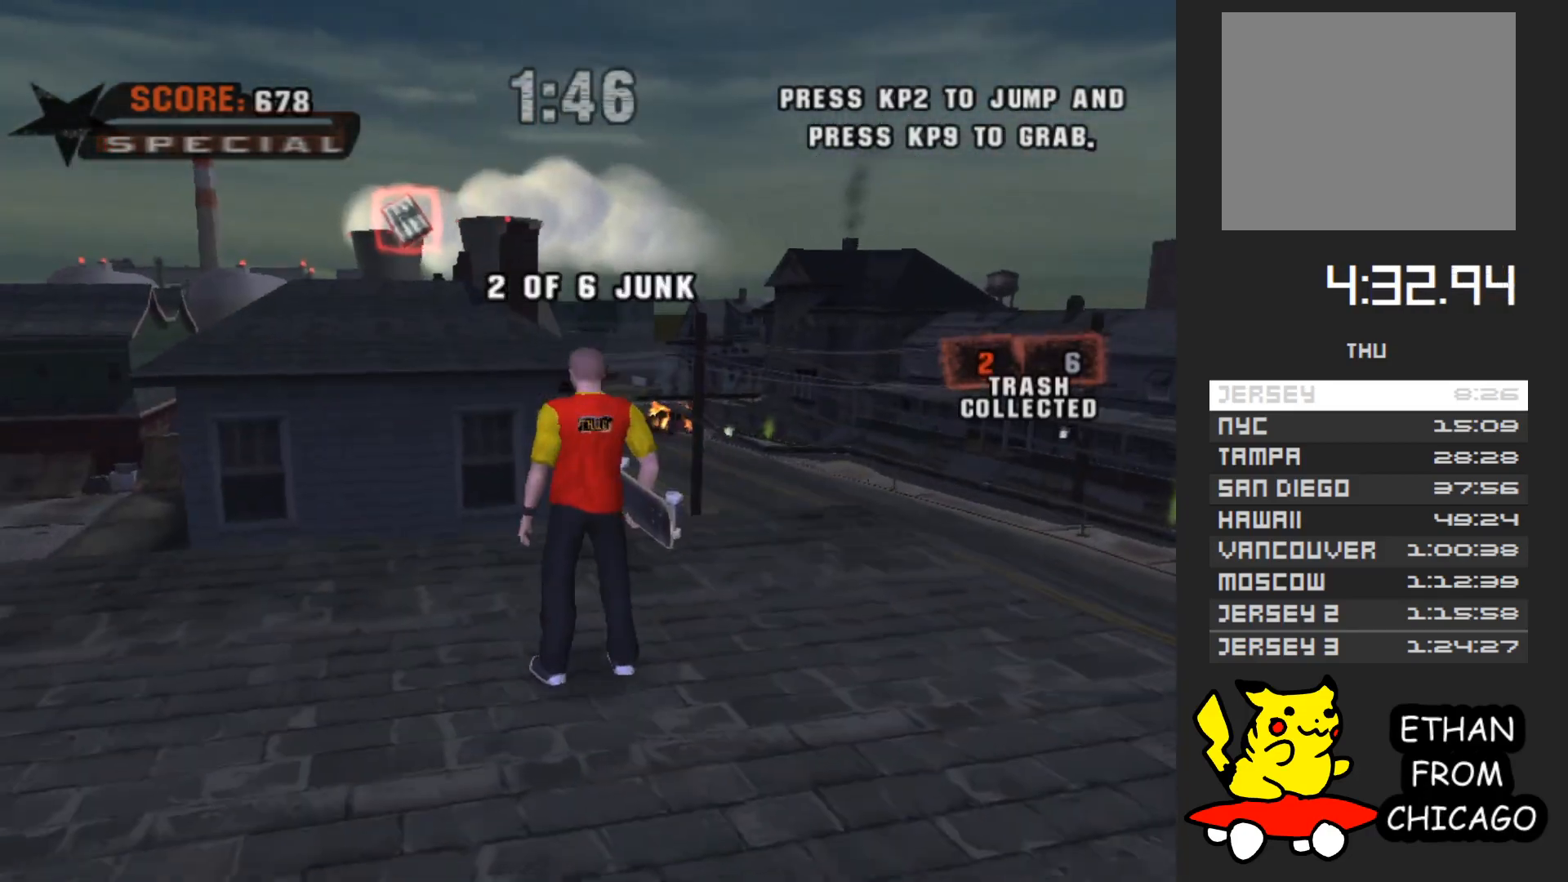
{"buttons": ["A"], "left_stick": "up-left", "right_stick": "center"}
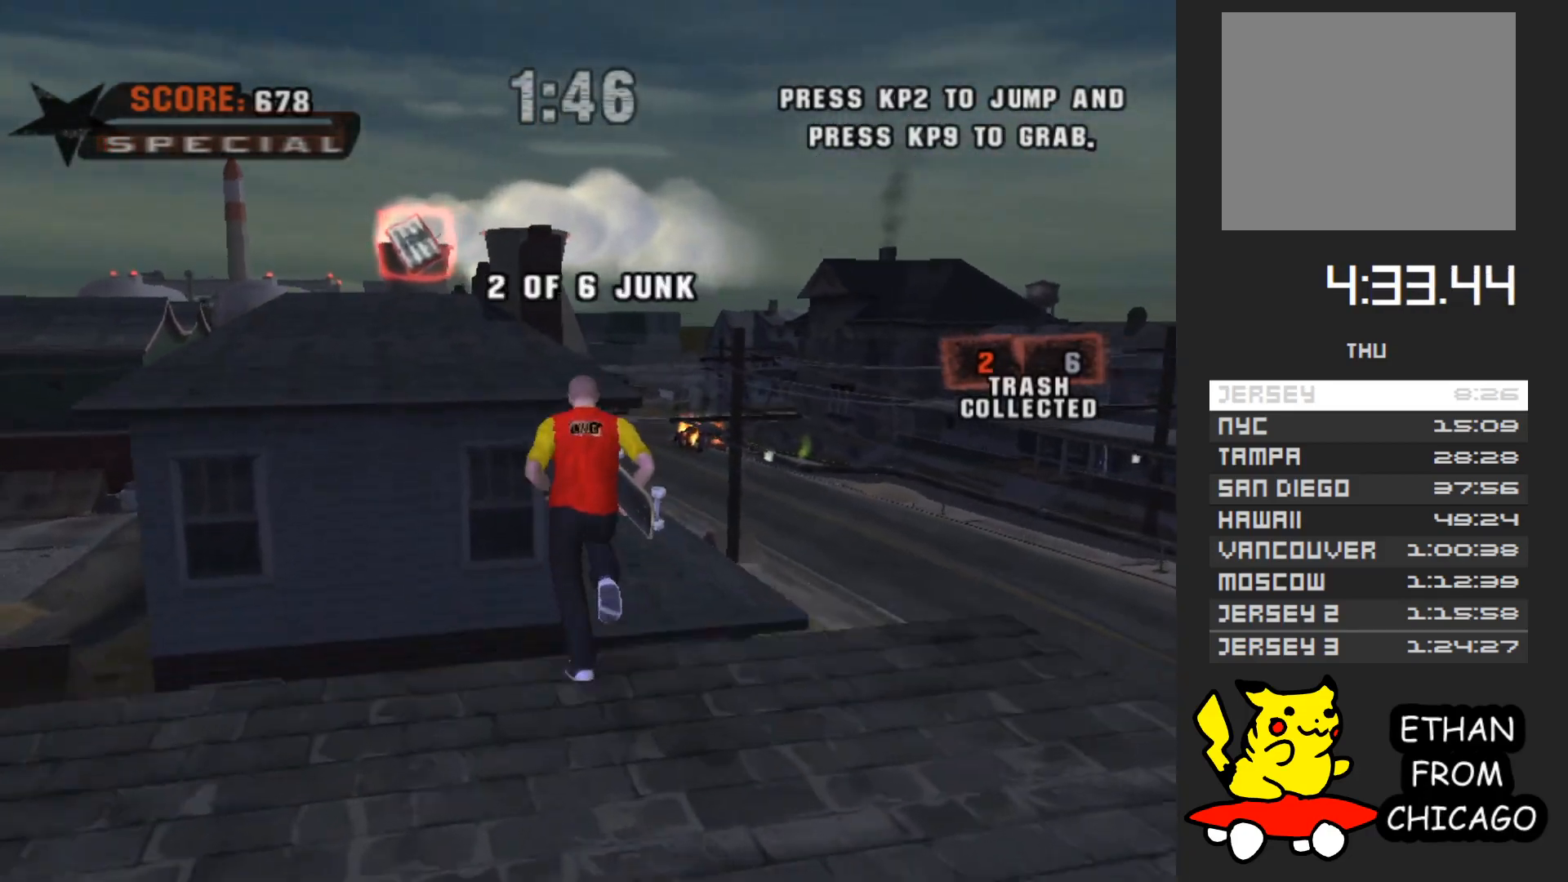
{"buttons": [], "left_stick": "up-left", "right_stick": "center"}
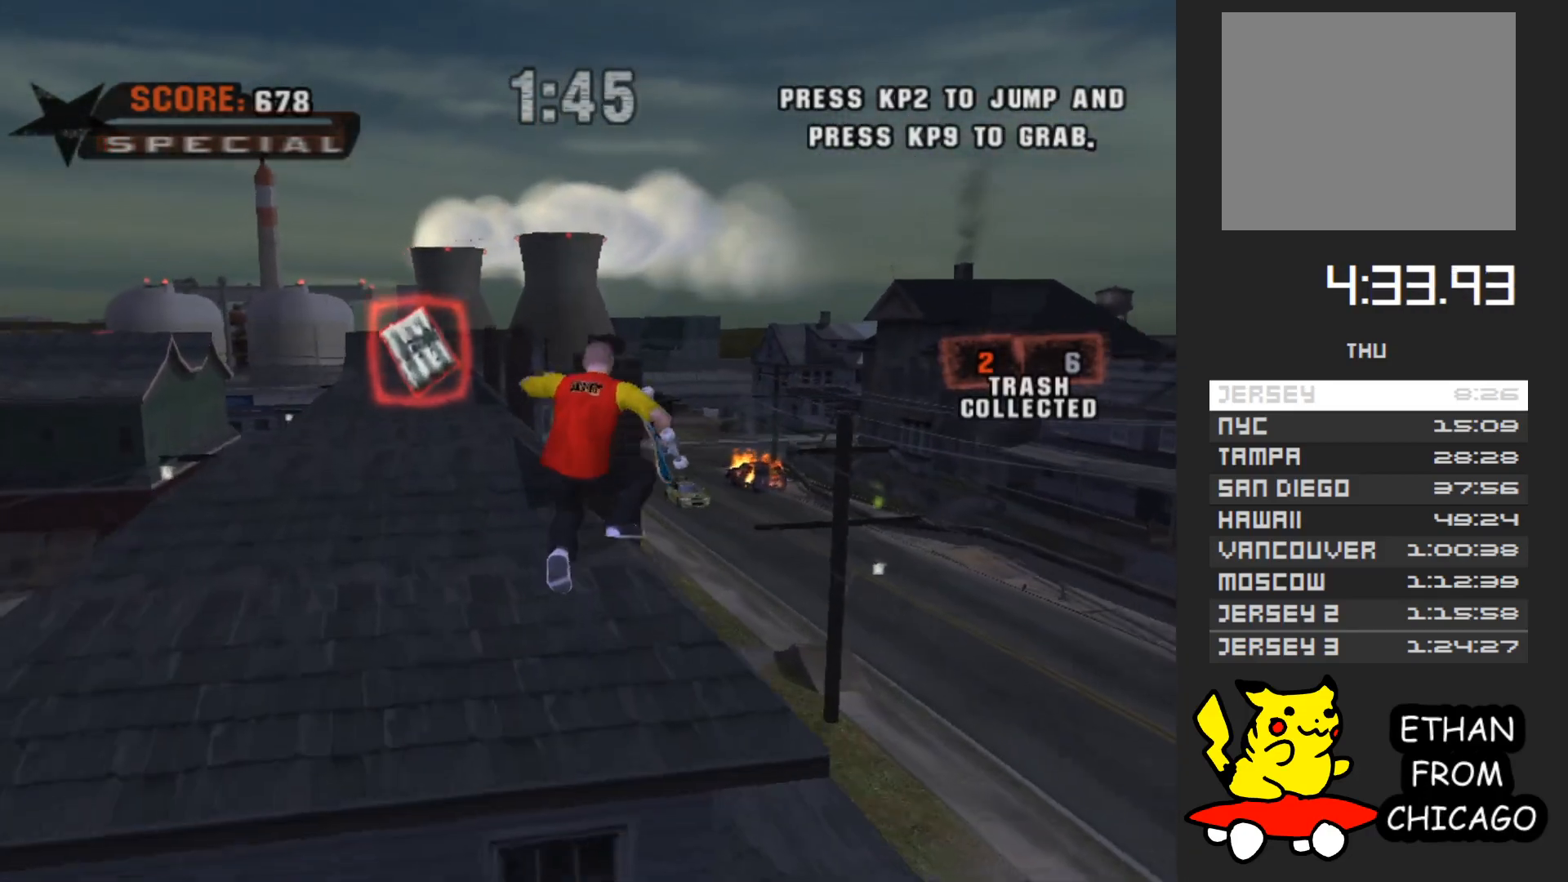
{"buttons": [], "left_stick": "up-left", "right_stick": "center", "events": []}
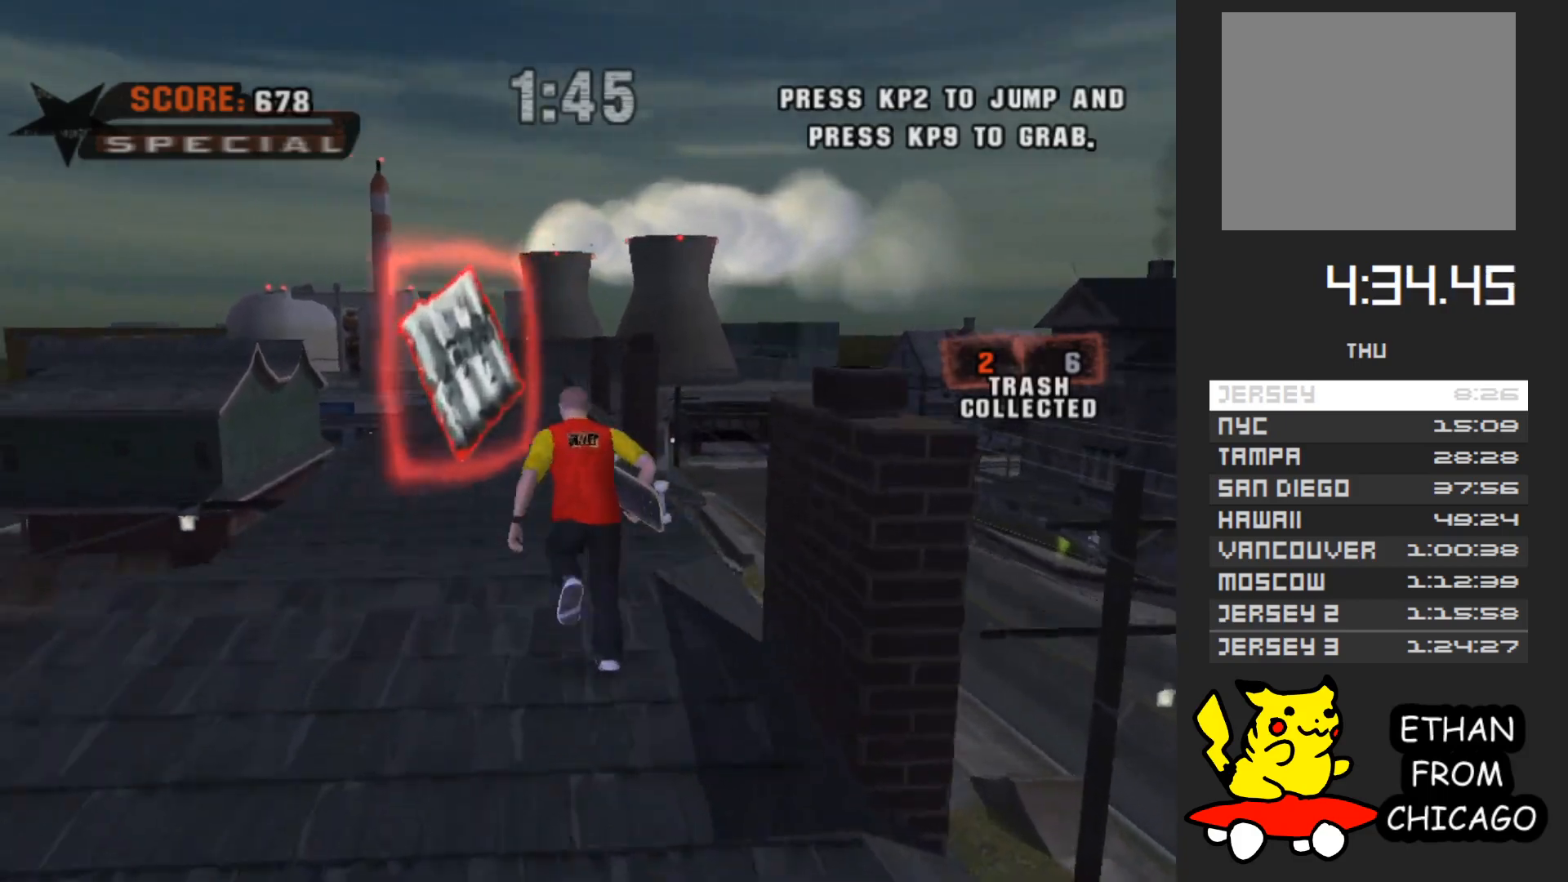
{"buttons": ["A"], "left_stick": "up", "right_stick": "center", "events": [[100, "left_stick", "up"], [317, "A", "down"]]}
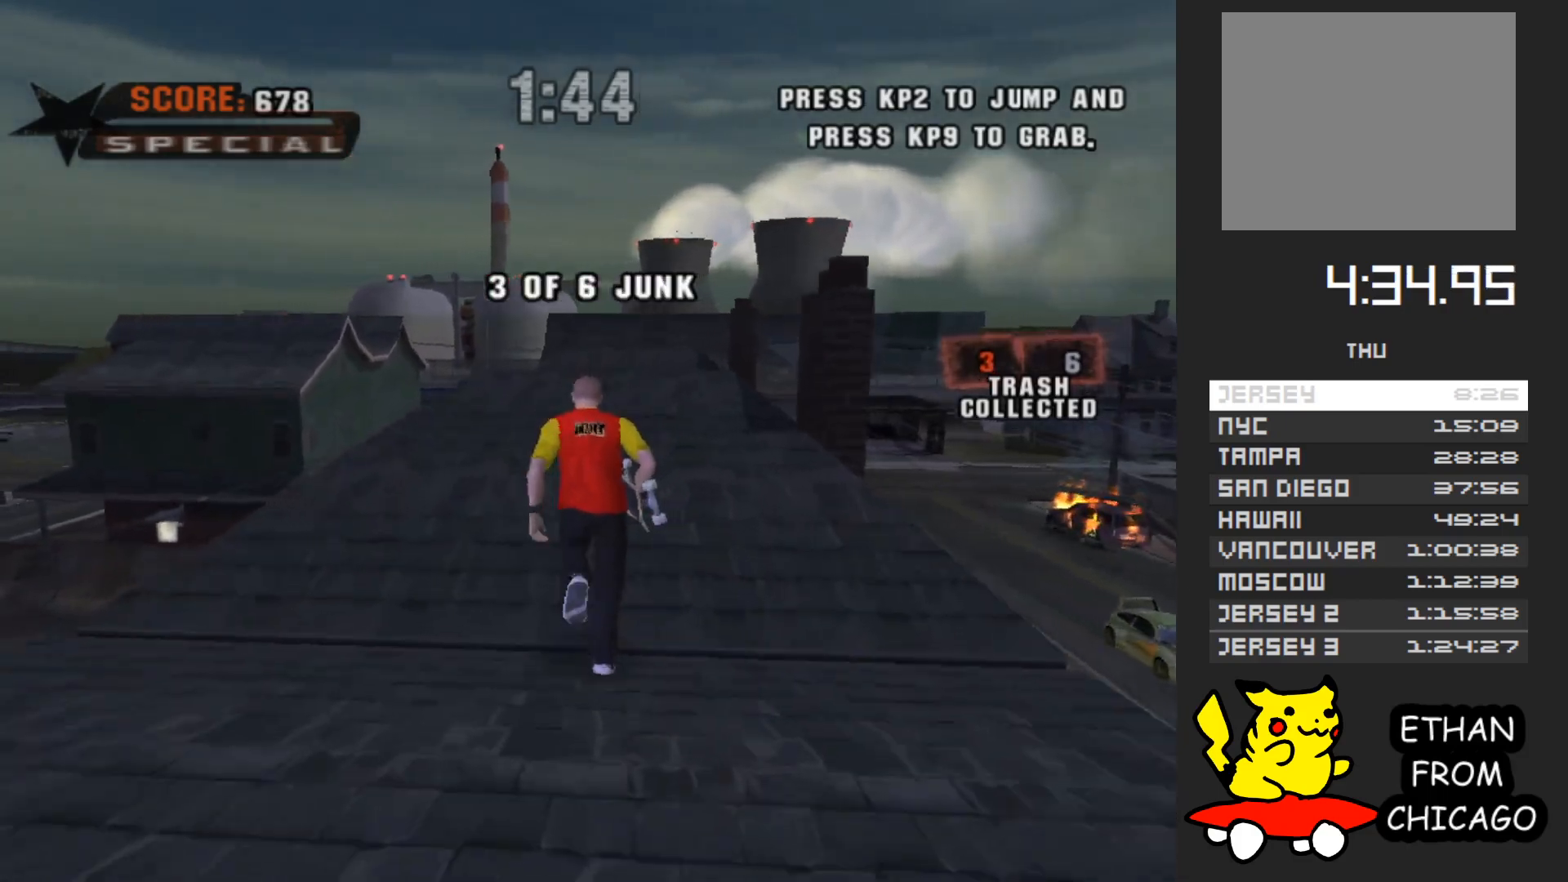
{"buttons": [], "left_stick": "up", "right_stick": "center", "events": [[200, "A", "up"]]}
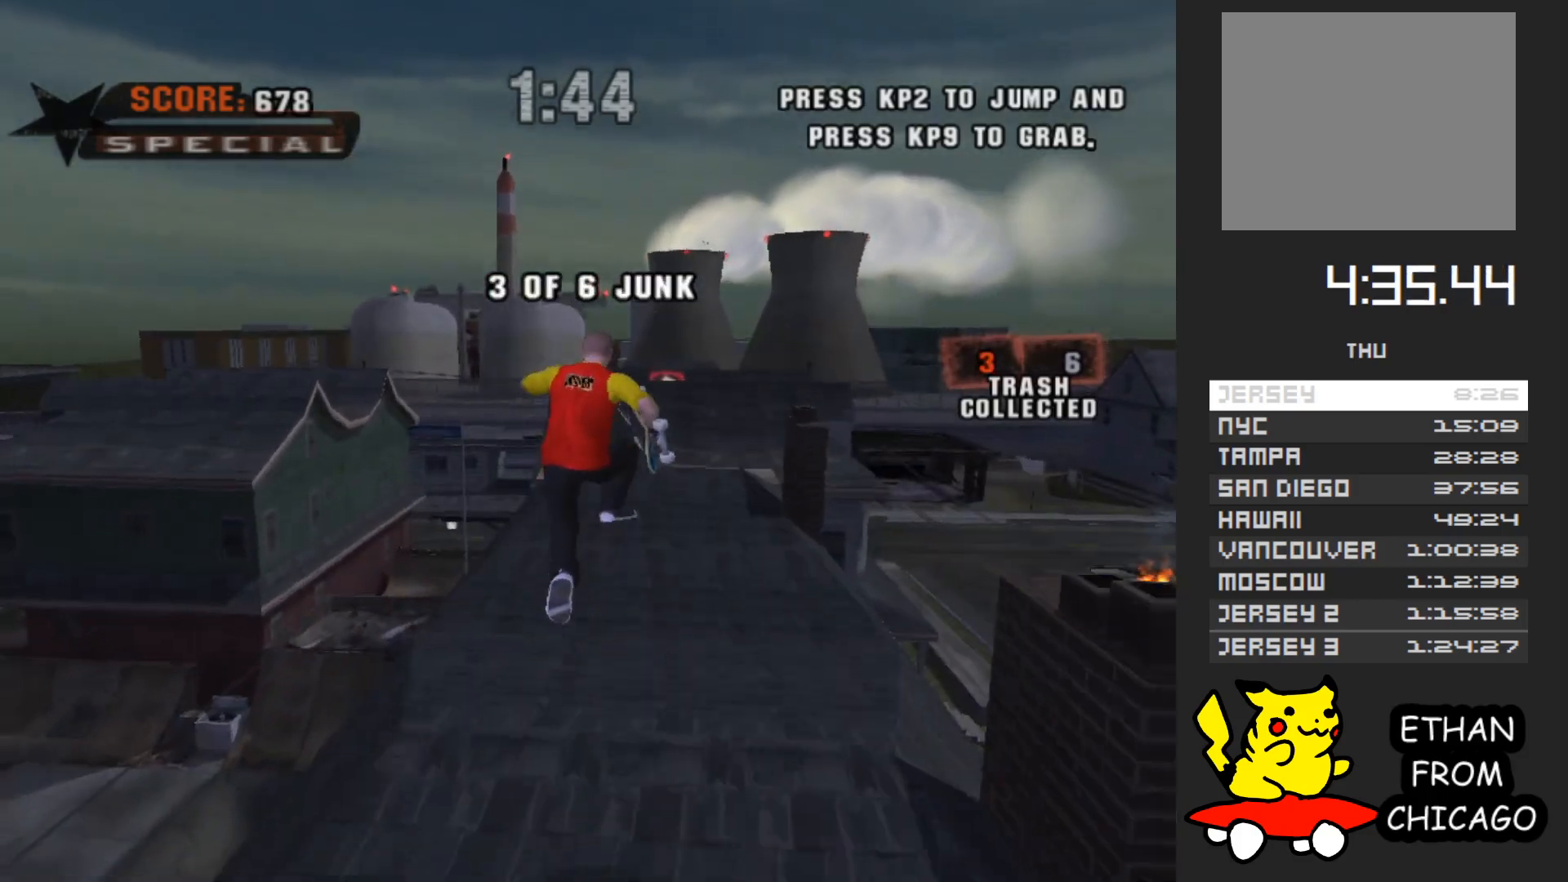
{"buttons": ["A"], "left_stick": "up", "right_stick": "center", "events": [[467, "A", "down"]]}
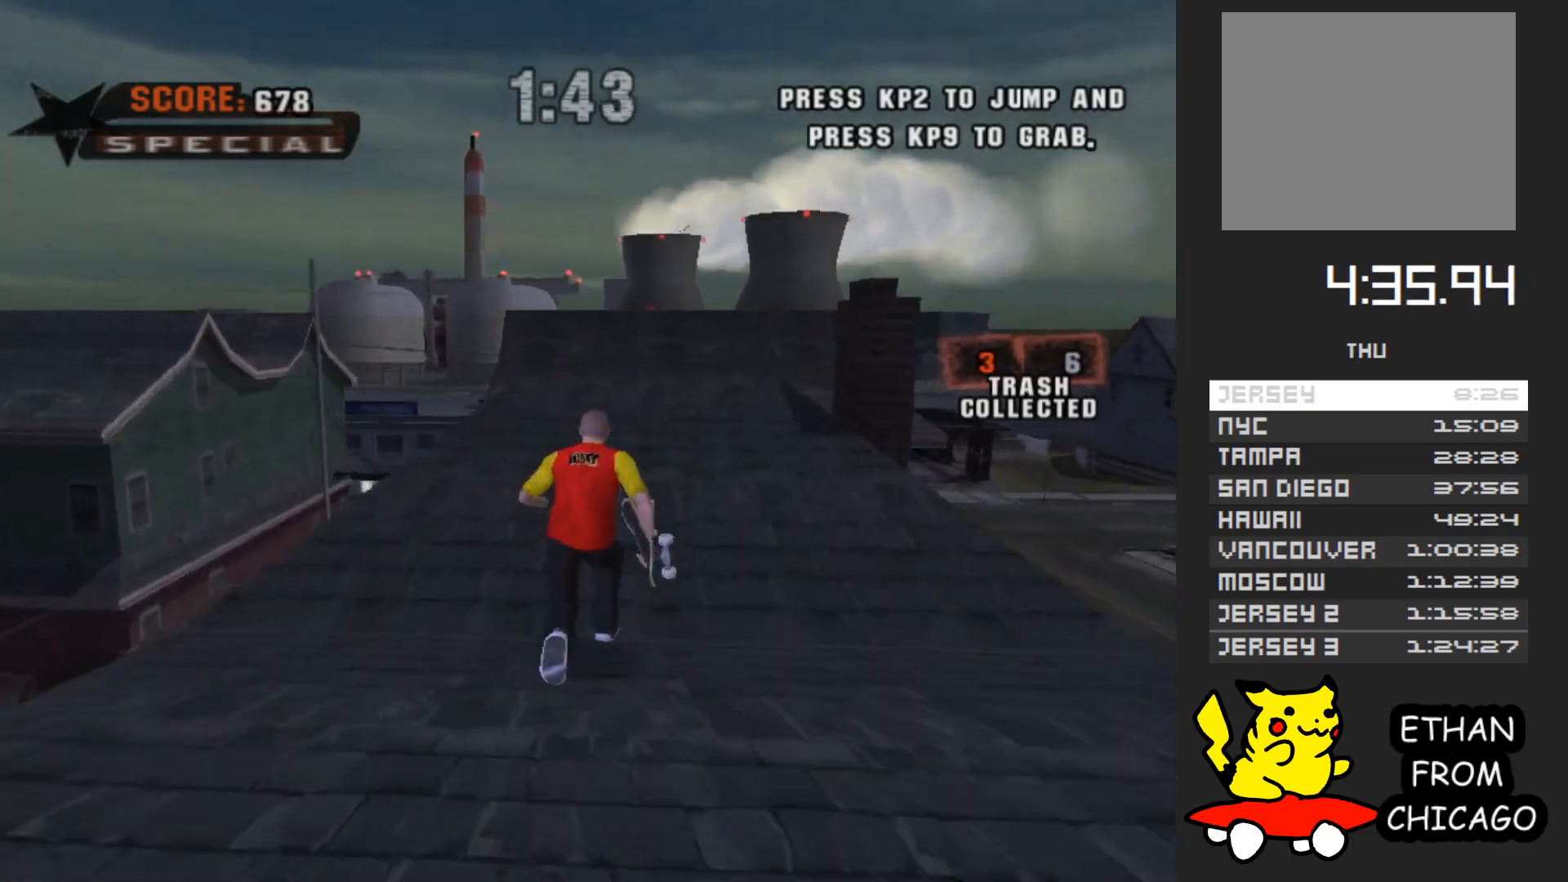
{"buttons": [], "left_stick": "up-right", "right_stick": "center", "events": [[50, "A", "up"], [433, "left_stick", "up-right"]]}
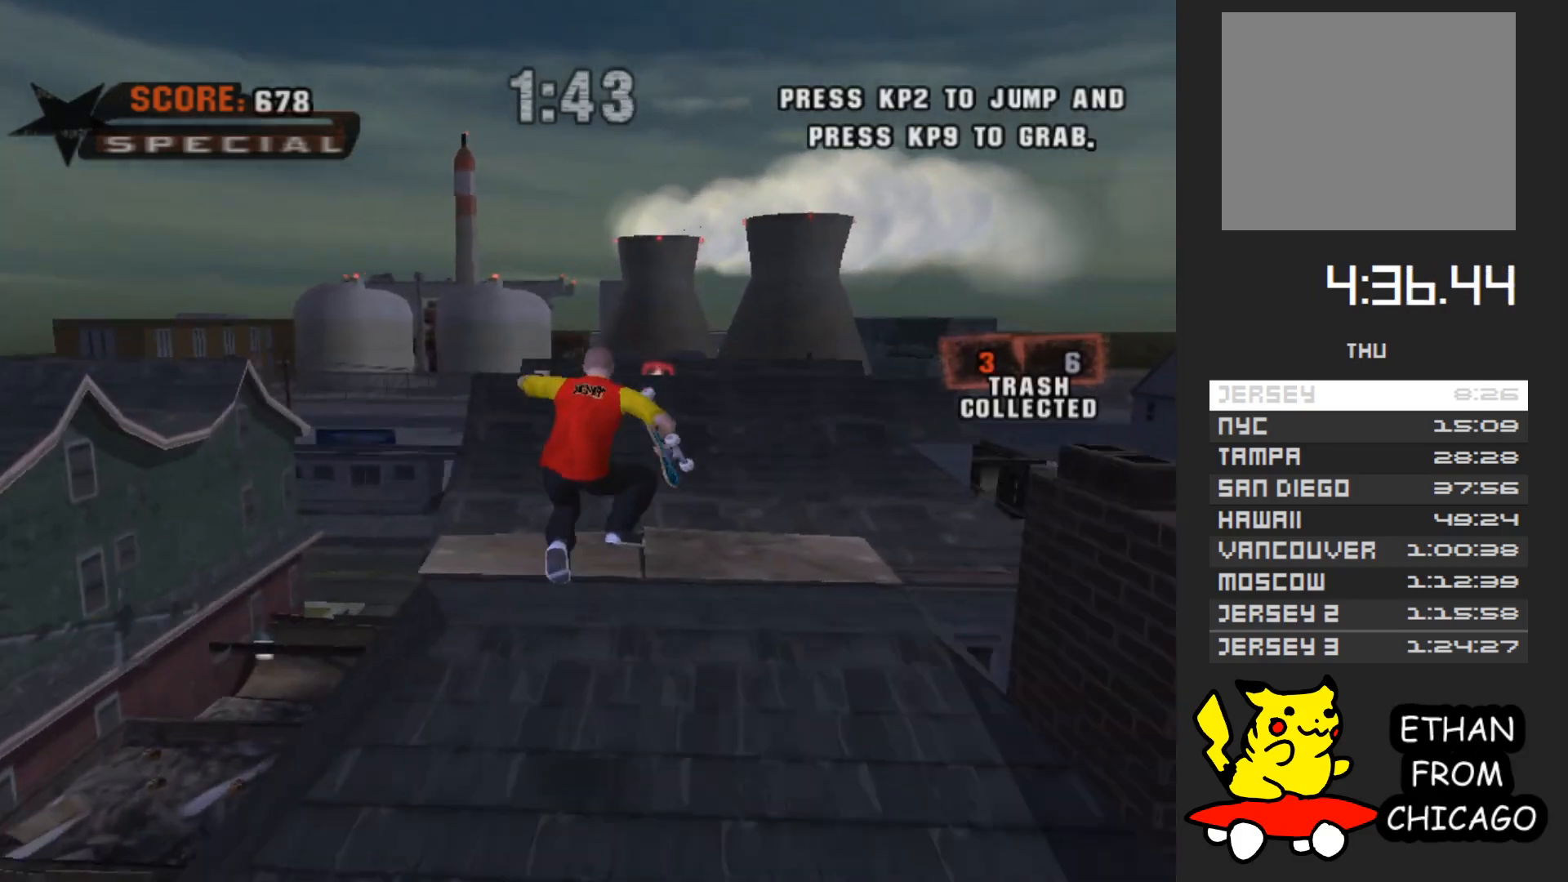
{"buttons": [], "left_stick": "up", "right_stick": "center", "events": [[383, "left_stick", "up"]]}
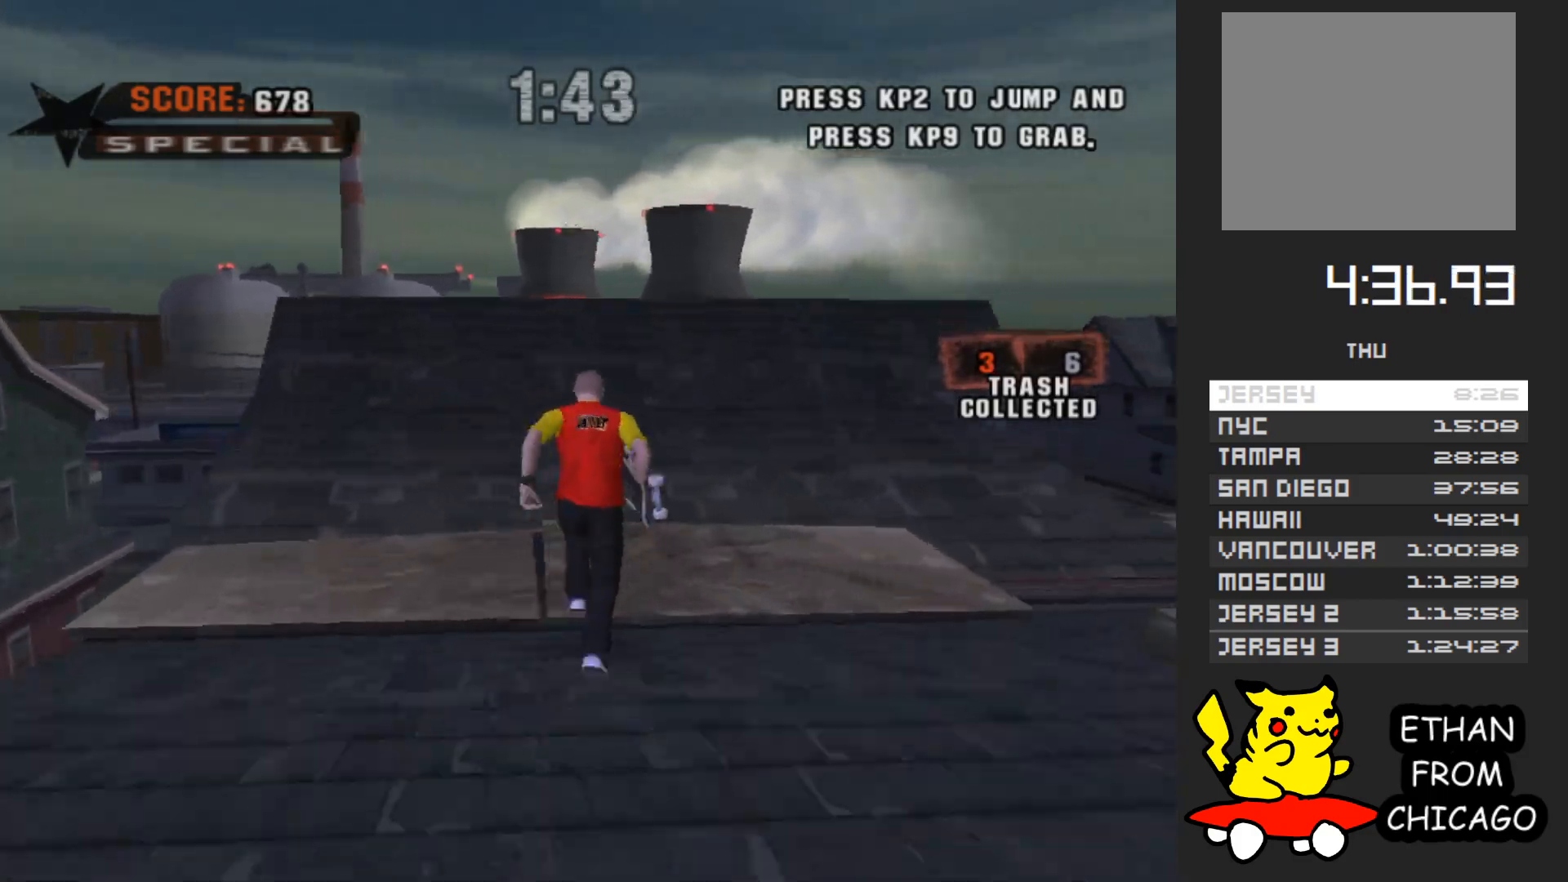
{"buttons": [], "left_stick": "up", "right_stick": "center", "events": [[300, "A", "down"], [433, "A", "up"]]}
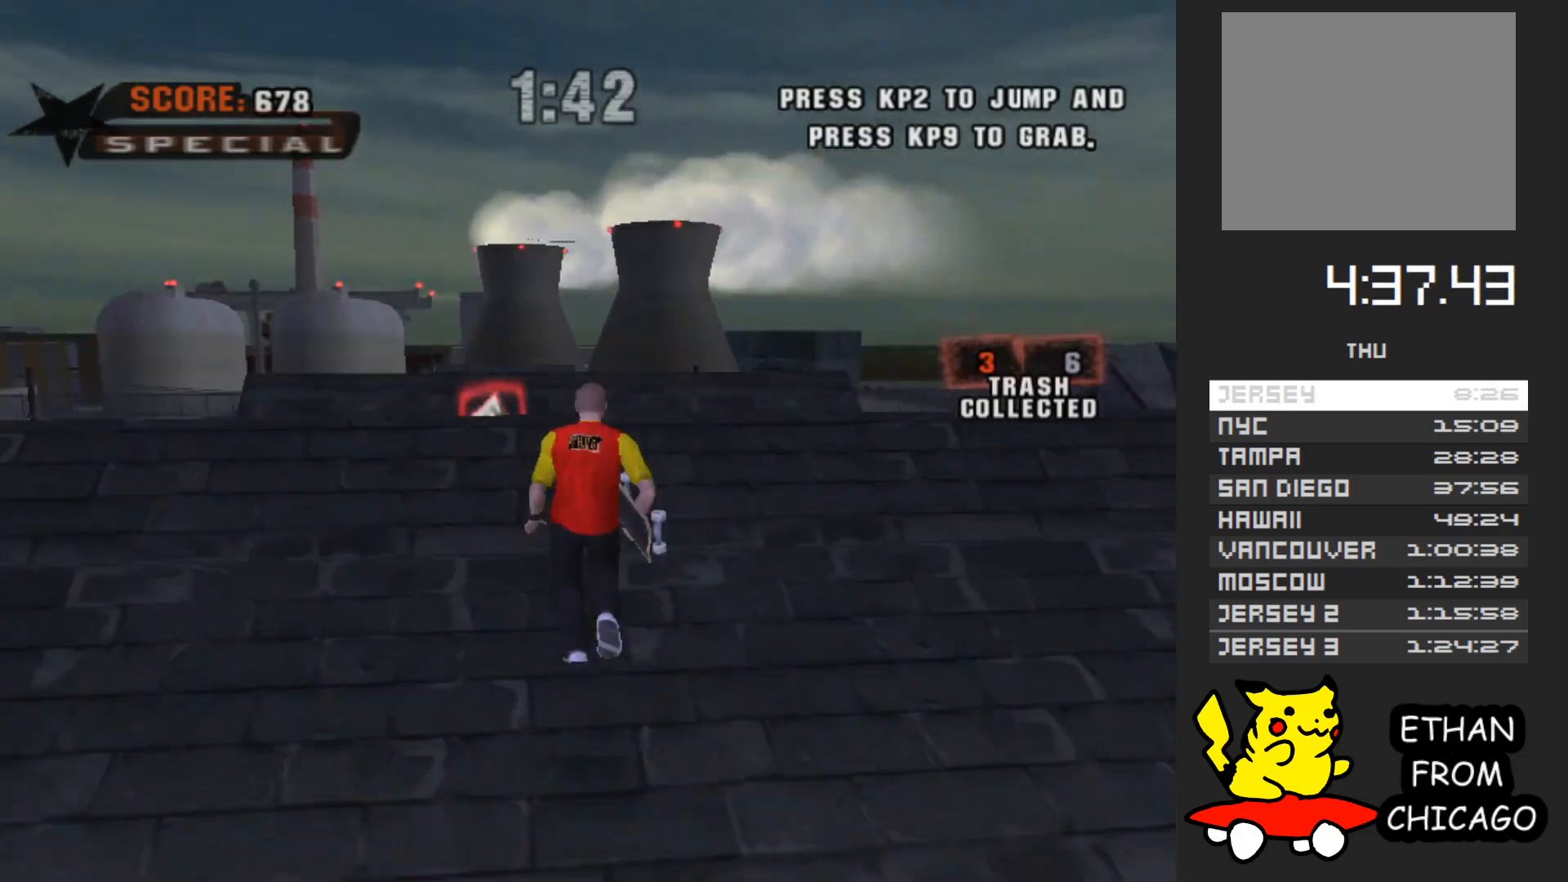
{"buttons": [], "left_stick": "up", "right_stick": "right", "events": [[250, "right_stick", "right"]]}
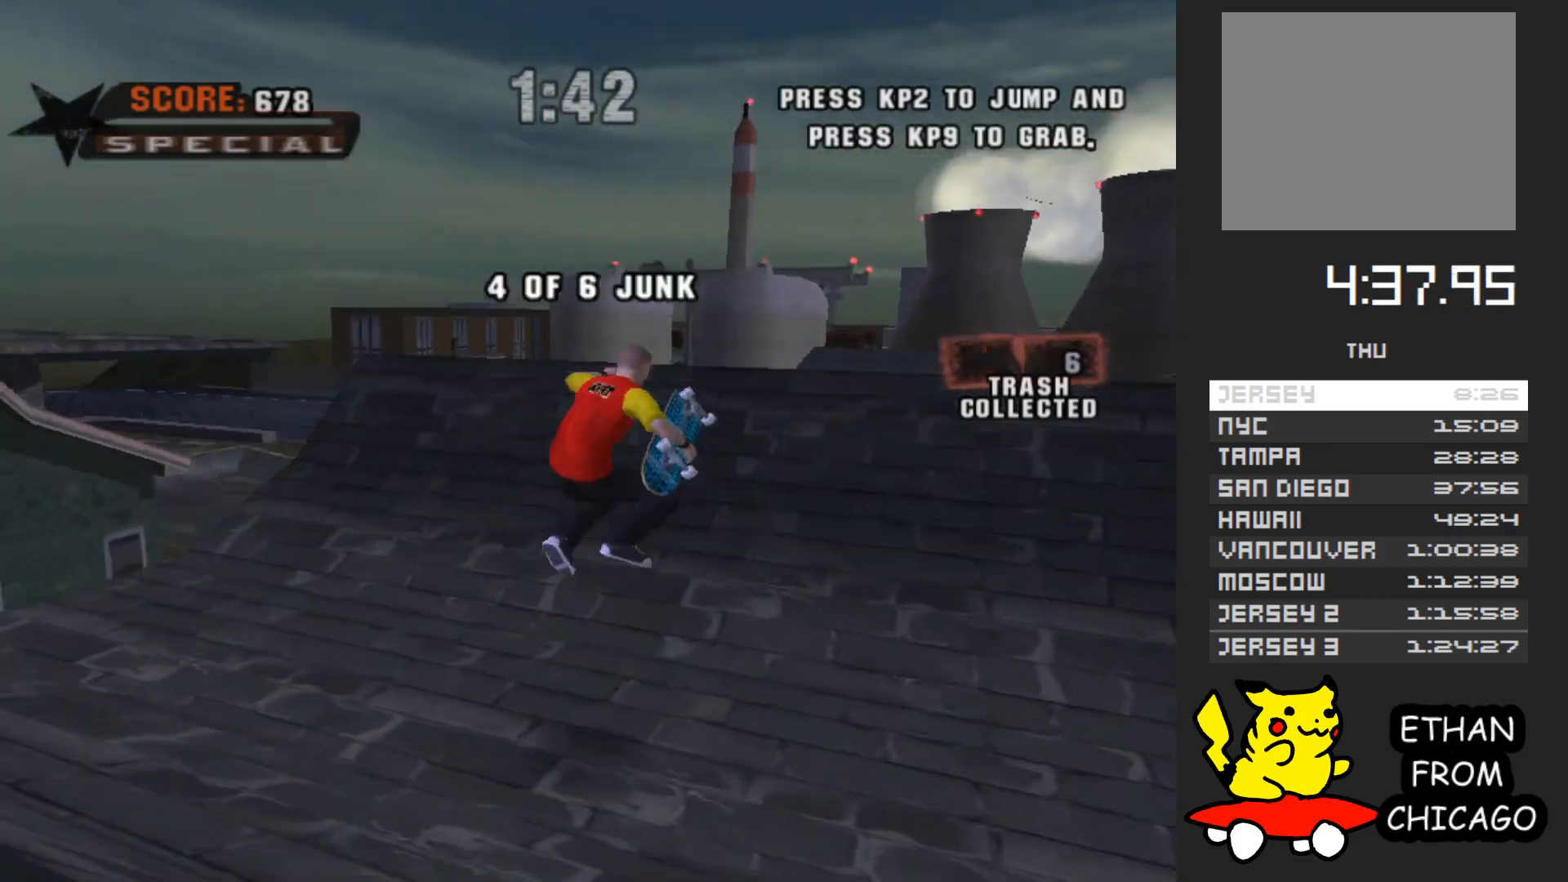
{"buttons": [], "left_stick": "up-left", "right_stick": "center", "events": [[83, "left_stick", "up-left"], [267, "right_stick", "center"]]}
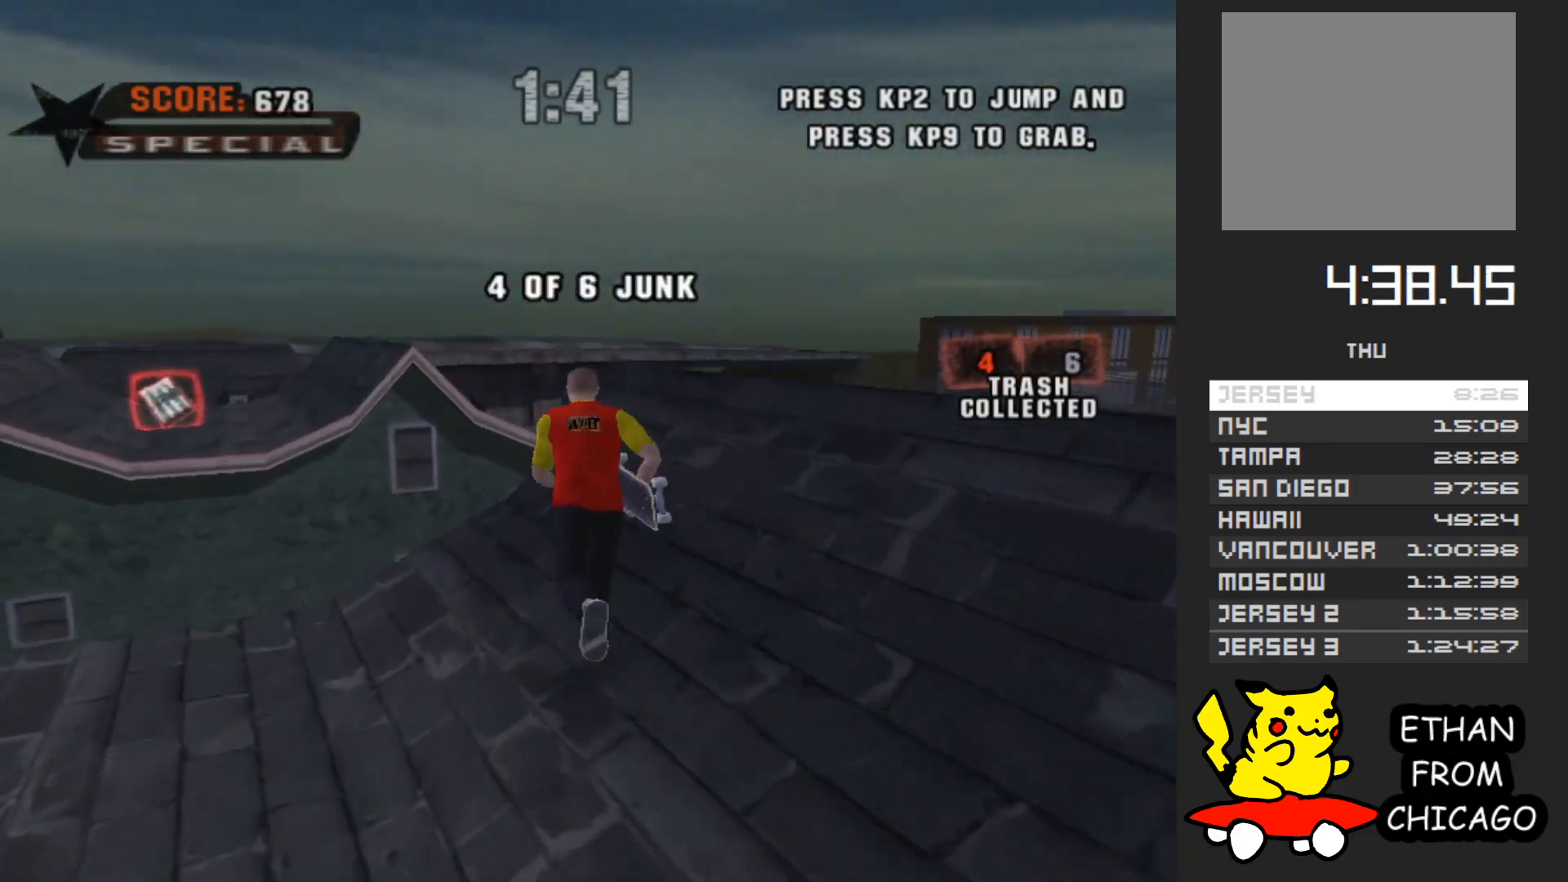
{"buttons": [], "left_stick": "down", "right_stick": "center", "events": [[217, "left_stick", "down"]]}
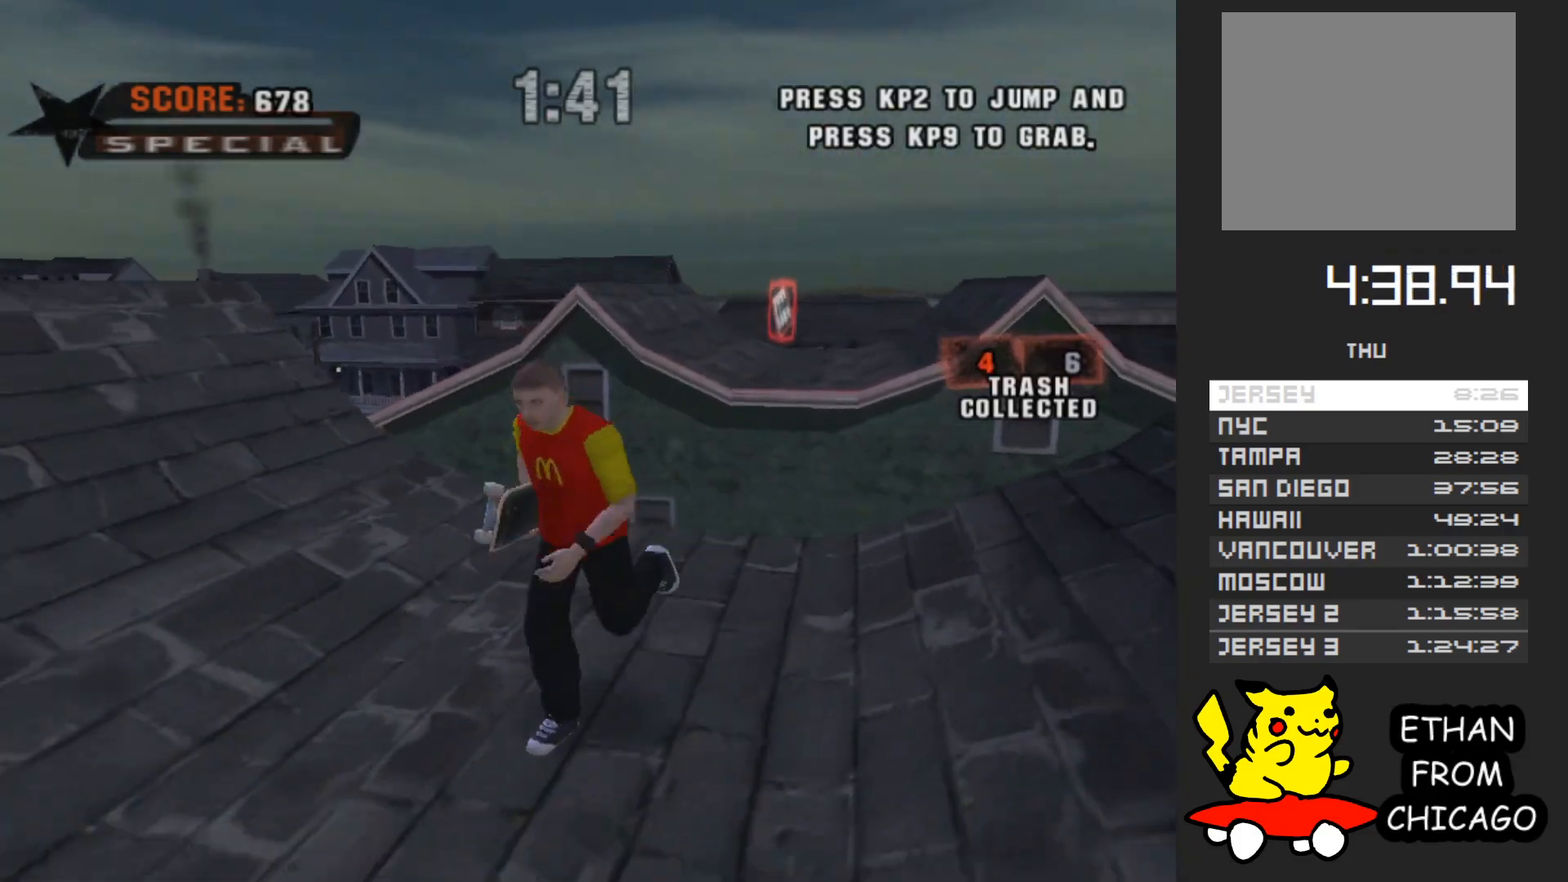
{"buttons": [], "left_stick": "center", "right_stick": "center", "events": [[83, "left_stick", "center"], [233, "right_stick", "left"], [400, "right_stick", "center"]]}
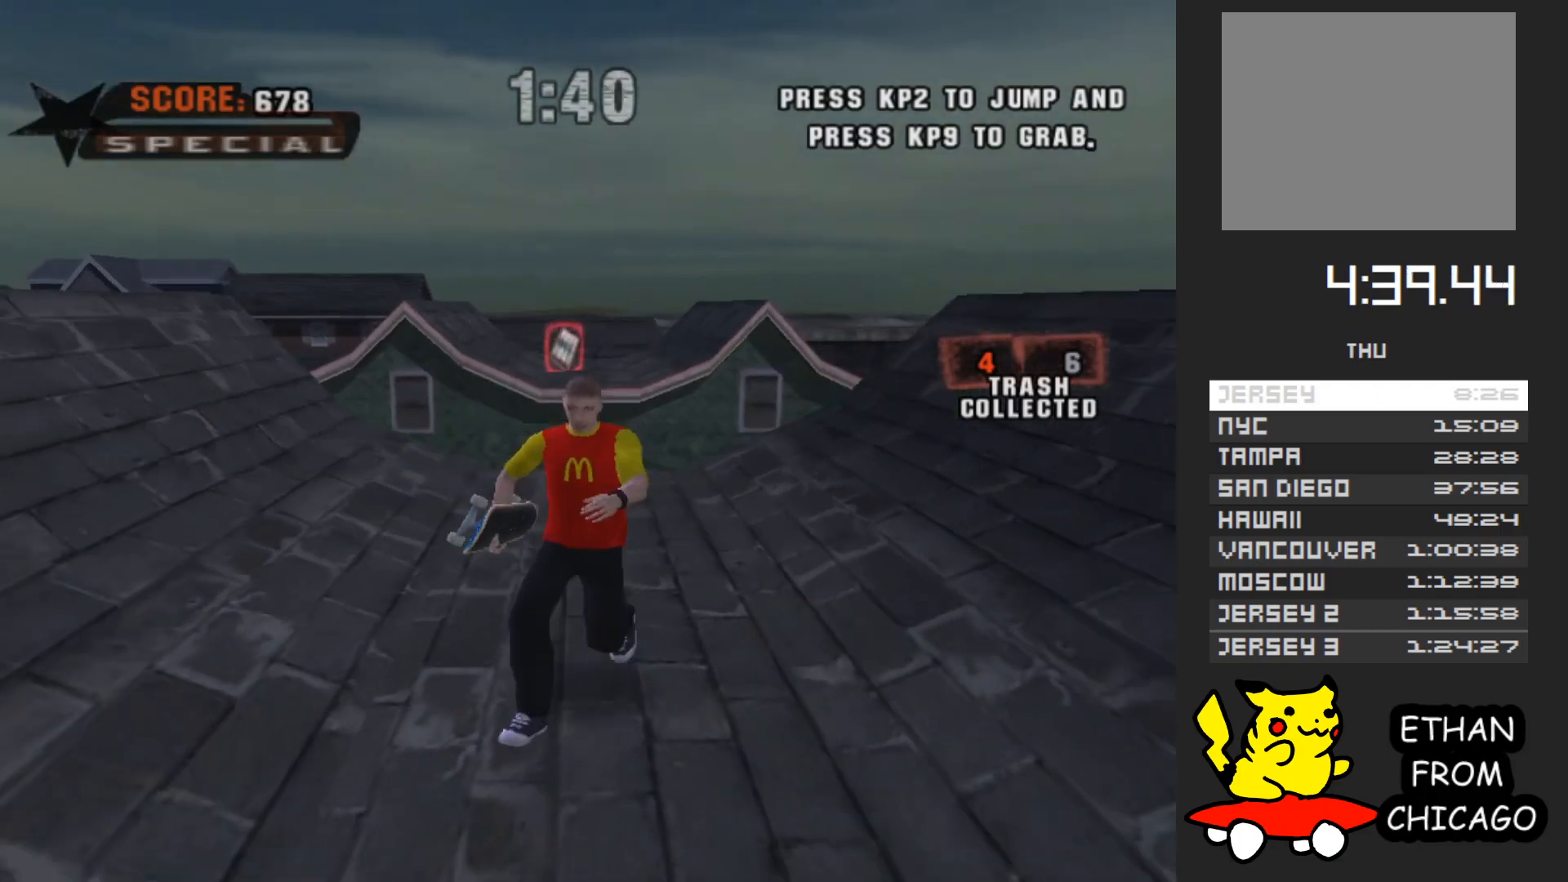
{"buttons": [], "left_stick": "up", "right_stick": "center", "events": [[83, "left_stick", "up"]]}
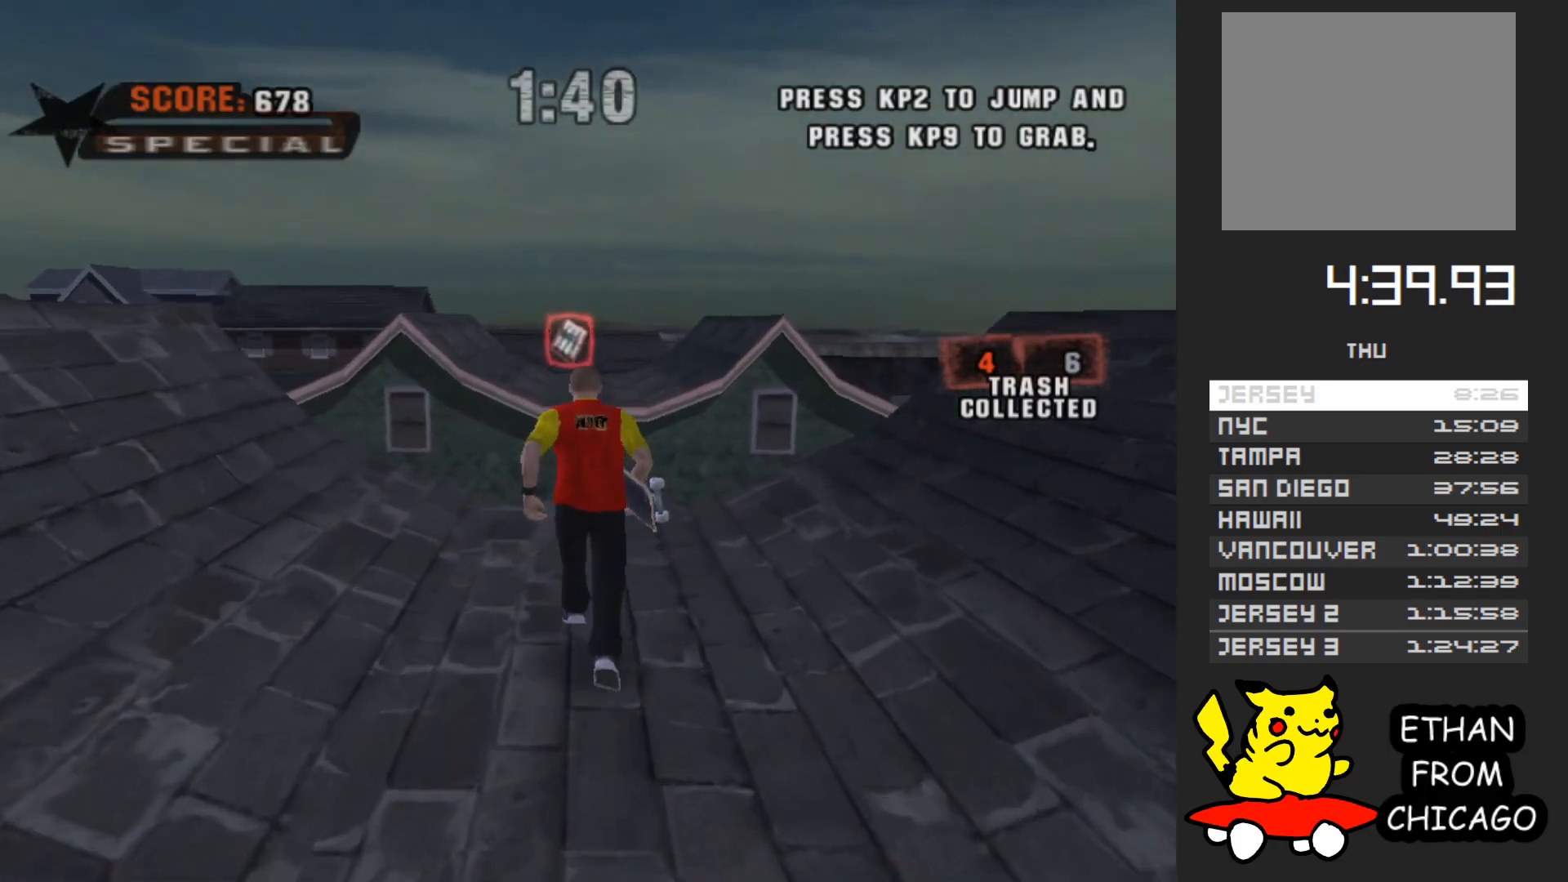
{"buttons": [], "left_stick": "center", "right_stick": "center", "events": [[83, "A", "down"], [250, "left_stick", "center"], [333, "A", "up"]]}
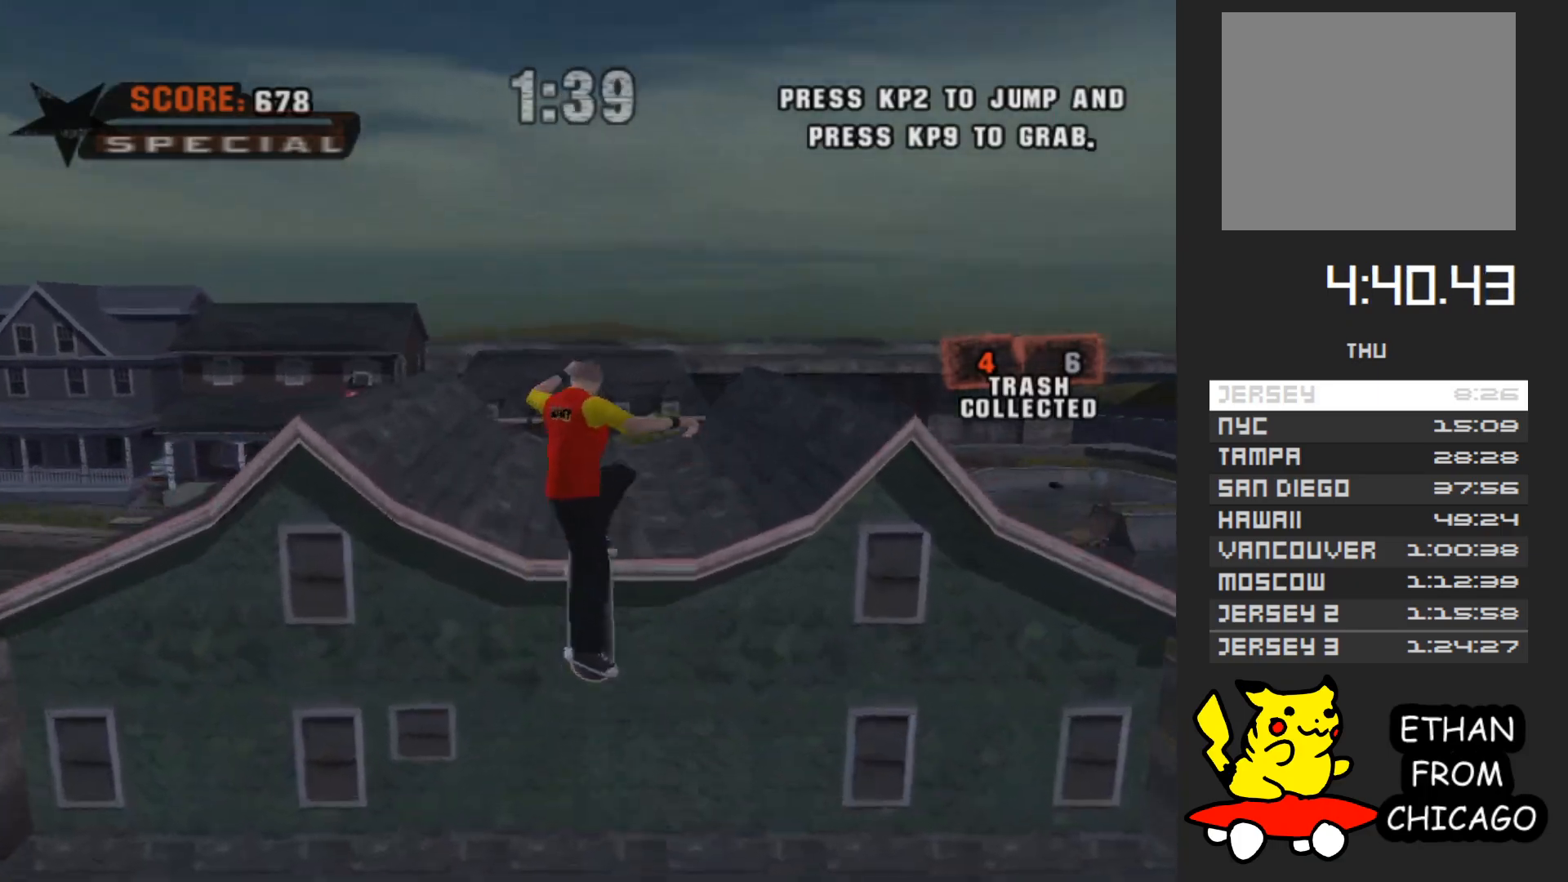
{"buttons": [], "left_stick": "up", "right_stick": "center", "events": [[150, "left_stick", "up"]]}
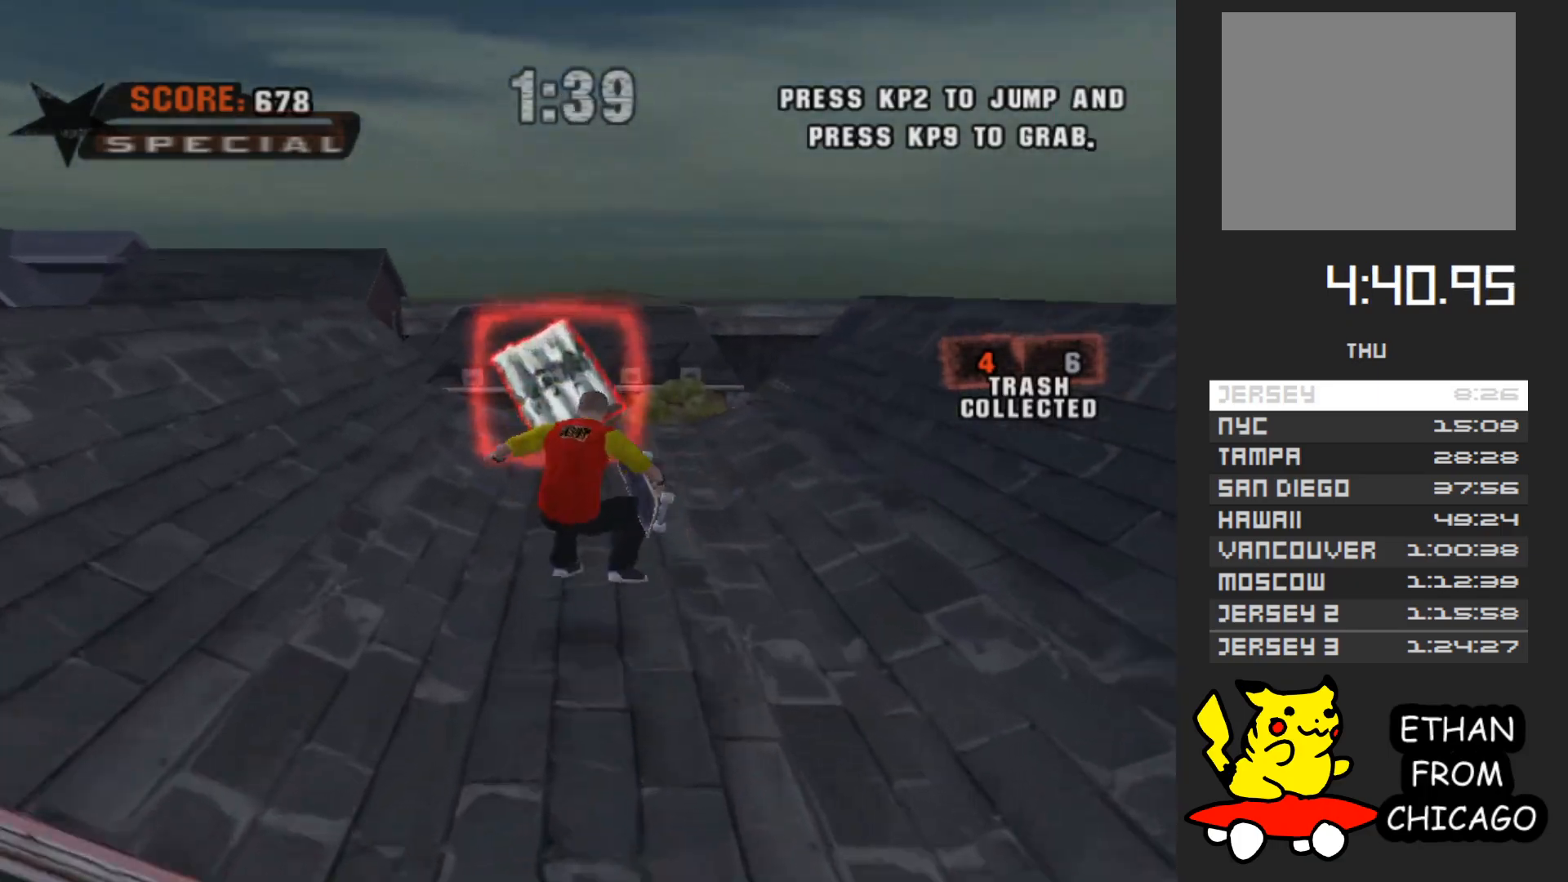
{"buttons": ["A"], "left_stick": "up", "right_stick": "center", "events": [[67, "A", "down"], [167, "left_stick", "up-left"], [400, "left_stick", "up"]]}
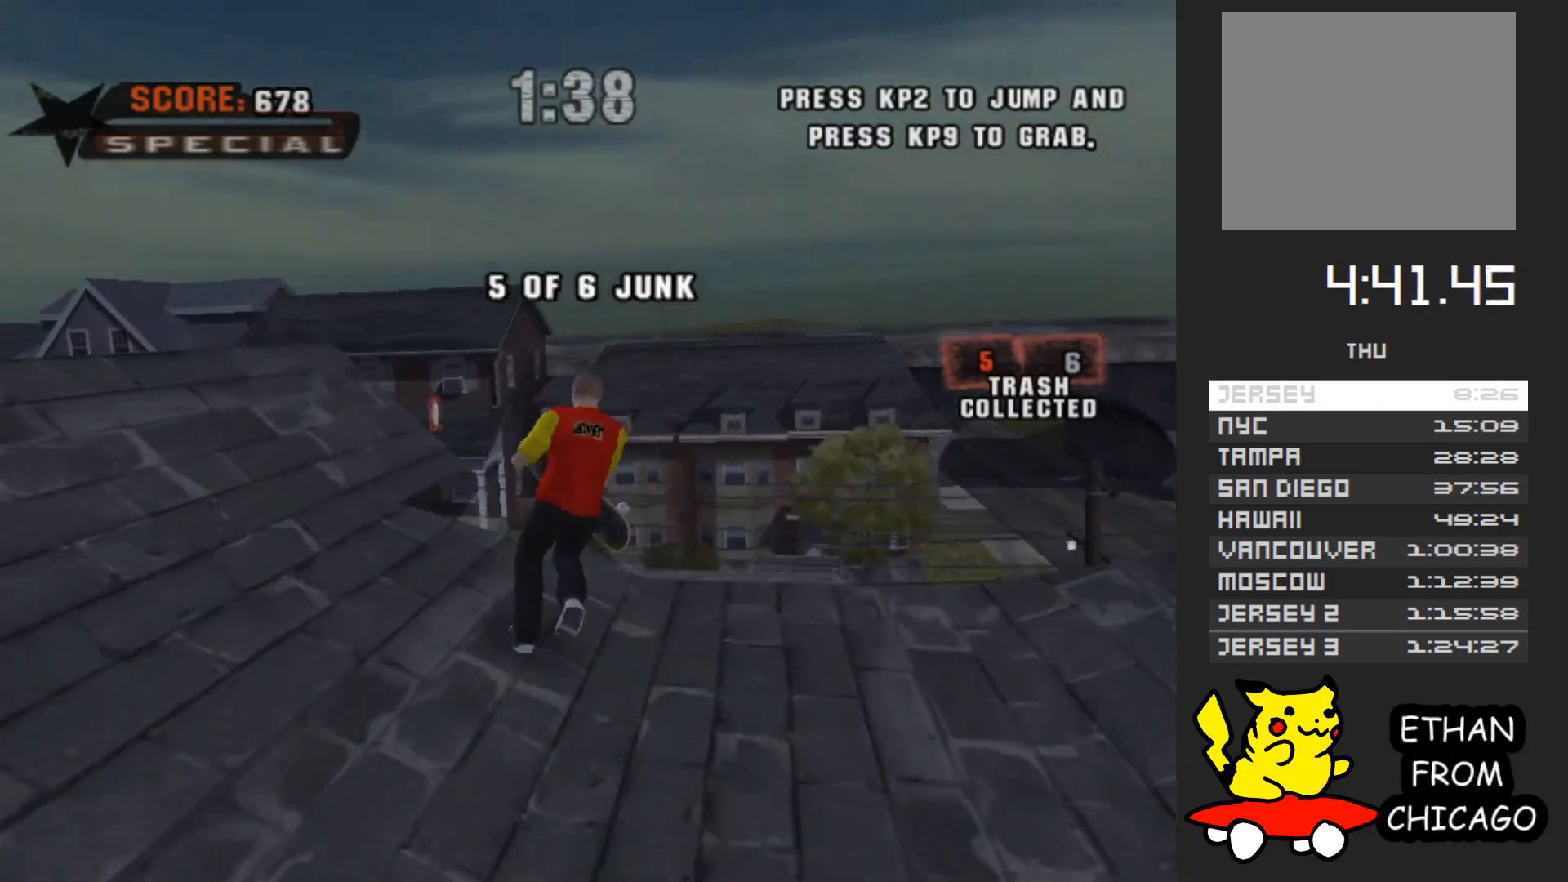
{"buttons": [], "left_stick": "up", "right_stick": "center", "events": [[133, "A", "up"], [133, "left_stick", "center"], [300, "left_stick", "up"]]}
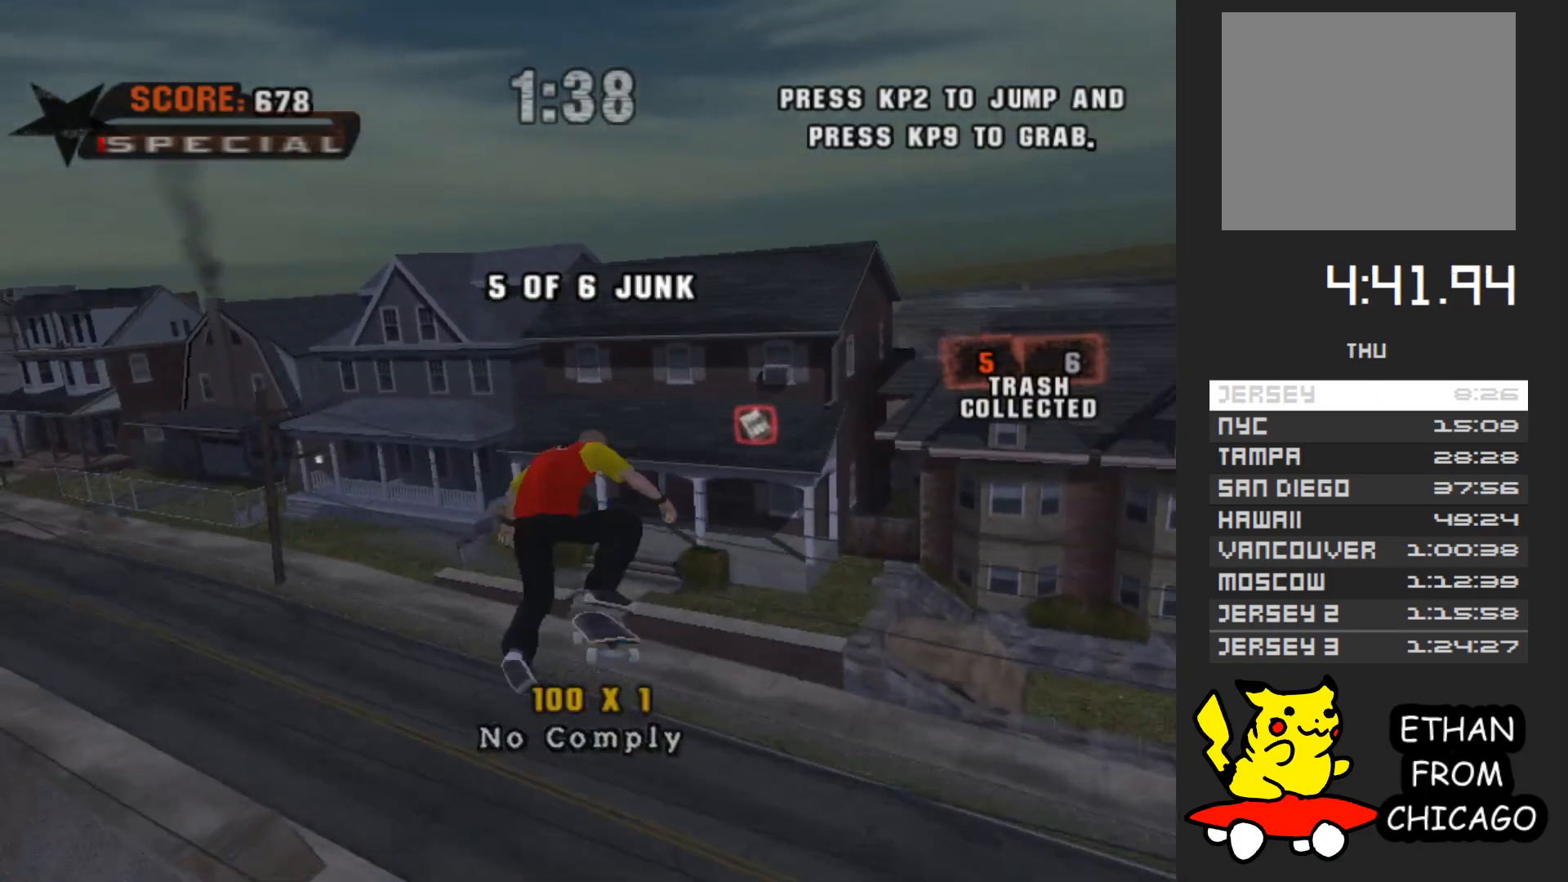
{"buttons": [], "left_stick": "up-right", "right_stick": "center", "events": [[50, "left_stick", "up-right"]]}
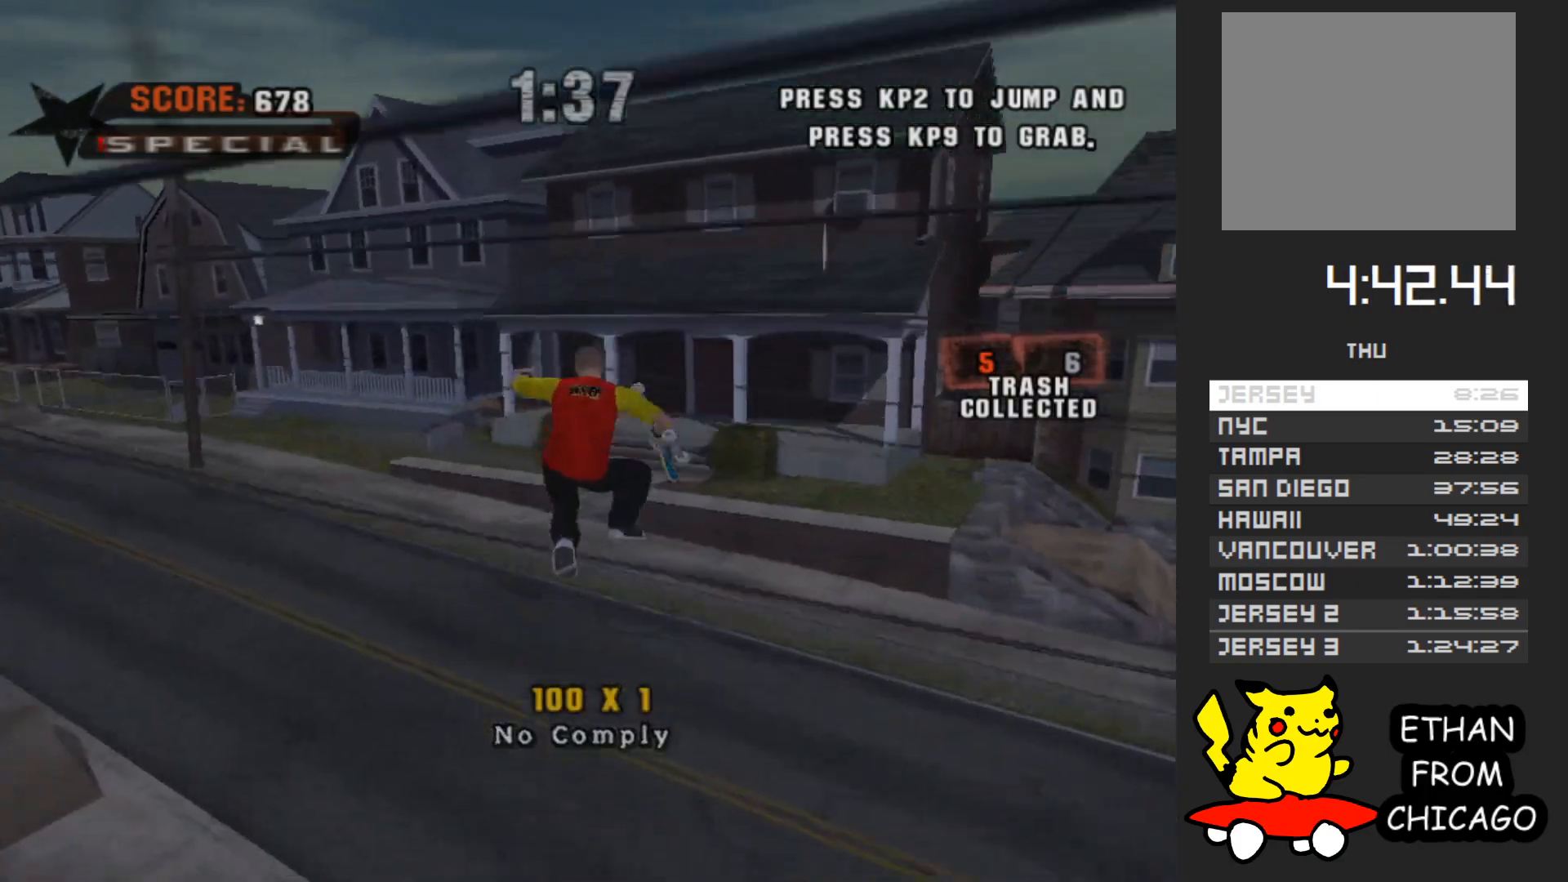
{"buttons": [], "left_stick": "up", "right_stick": "center", "events": [[67, "right_stick", "left"], [267, "right_stick", "center"], [283, "left_stick", "up"]]}
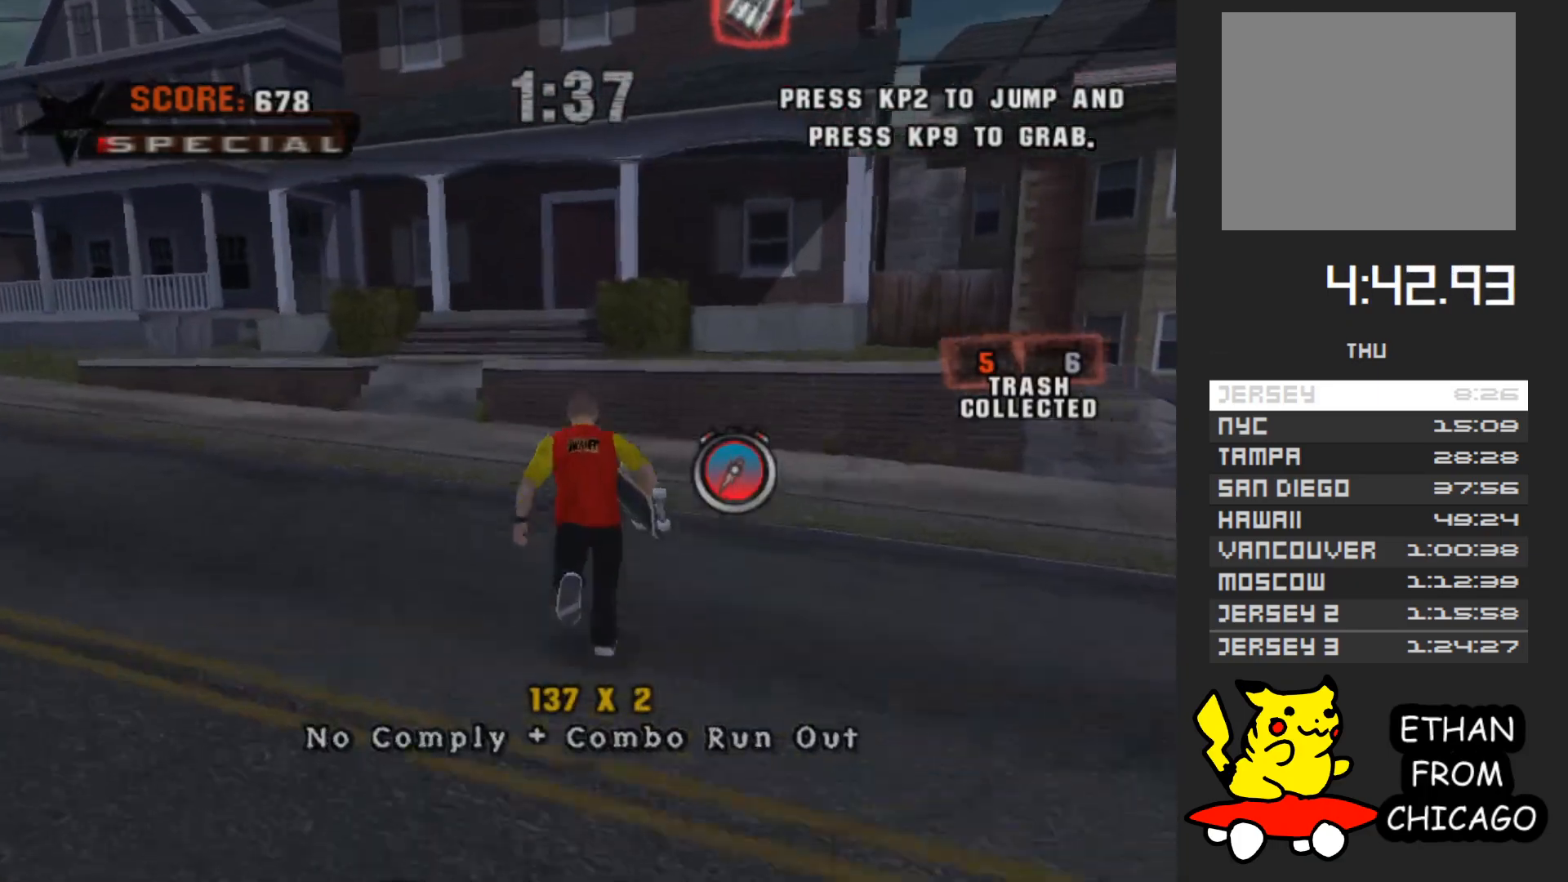
{"buttons": [], "left_stick": "up", "right_stick": "center", "events": [[117, "A", "down"], [167, "left_stick", "up-right"], [283, "A", "up"], [500, "left_stick", "up"]]}
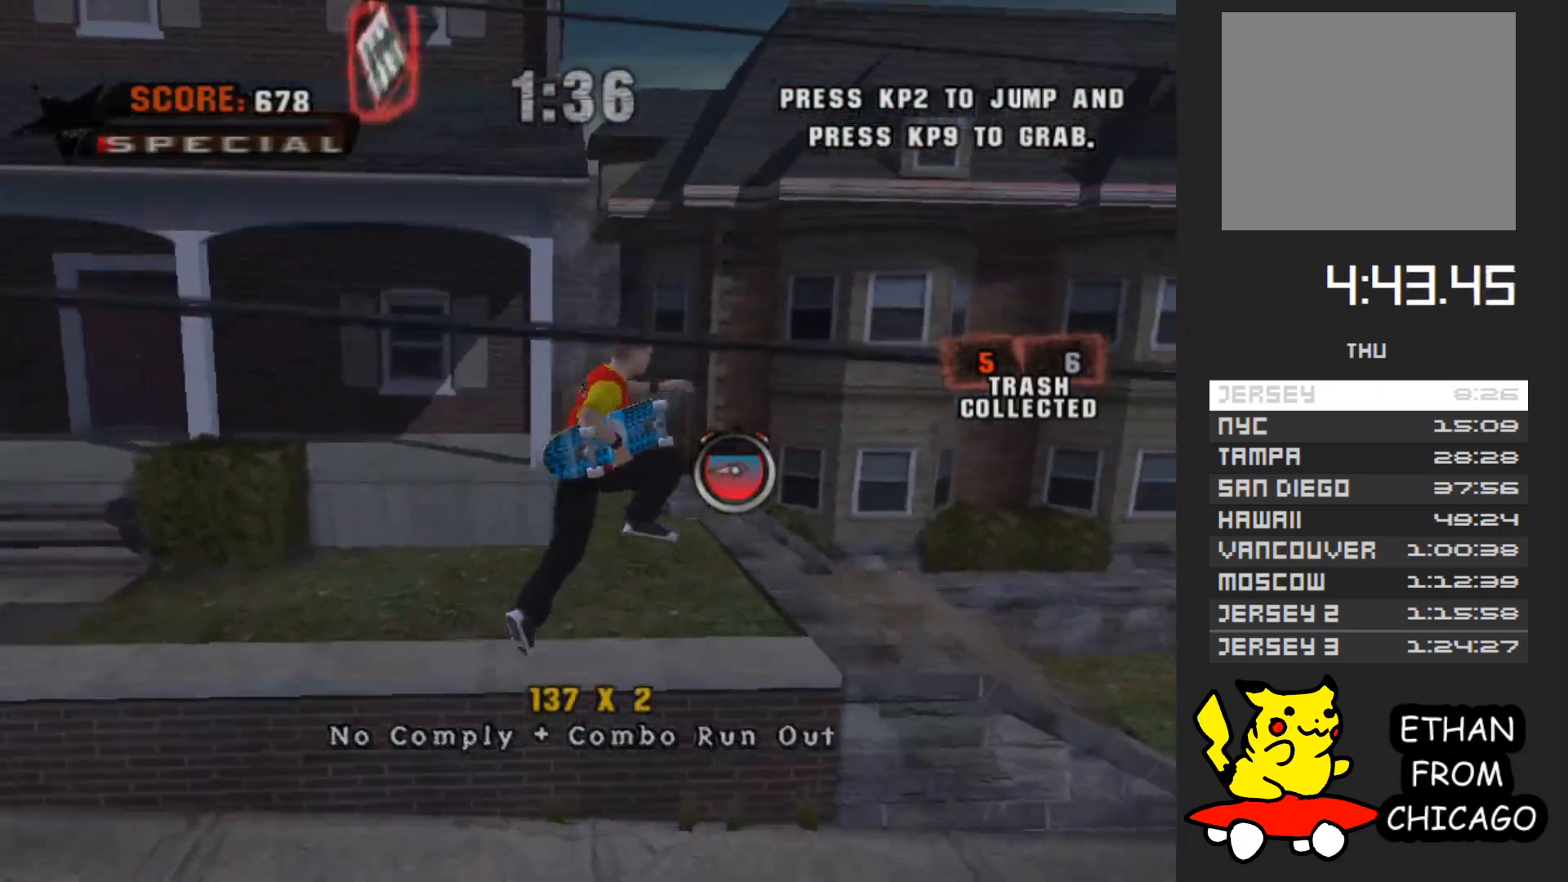
{"buttons": ["A"], "left_stick": "left", "right_stick": "center", "events": [[133, "A", "down"], [133, "left_stick", "center"], [200, "A", "up"], [250, "A", "down"], [267, "left_stick", "left"]]}
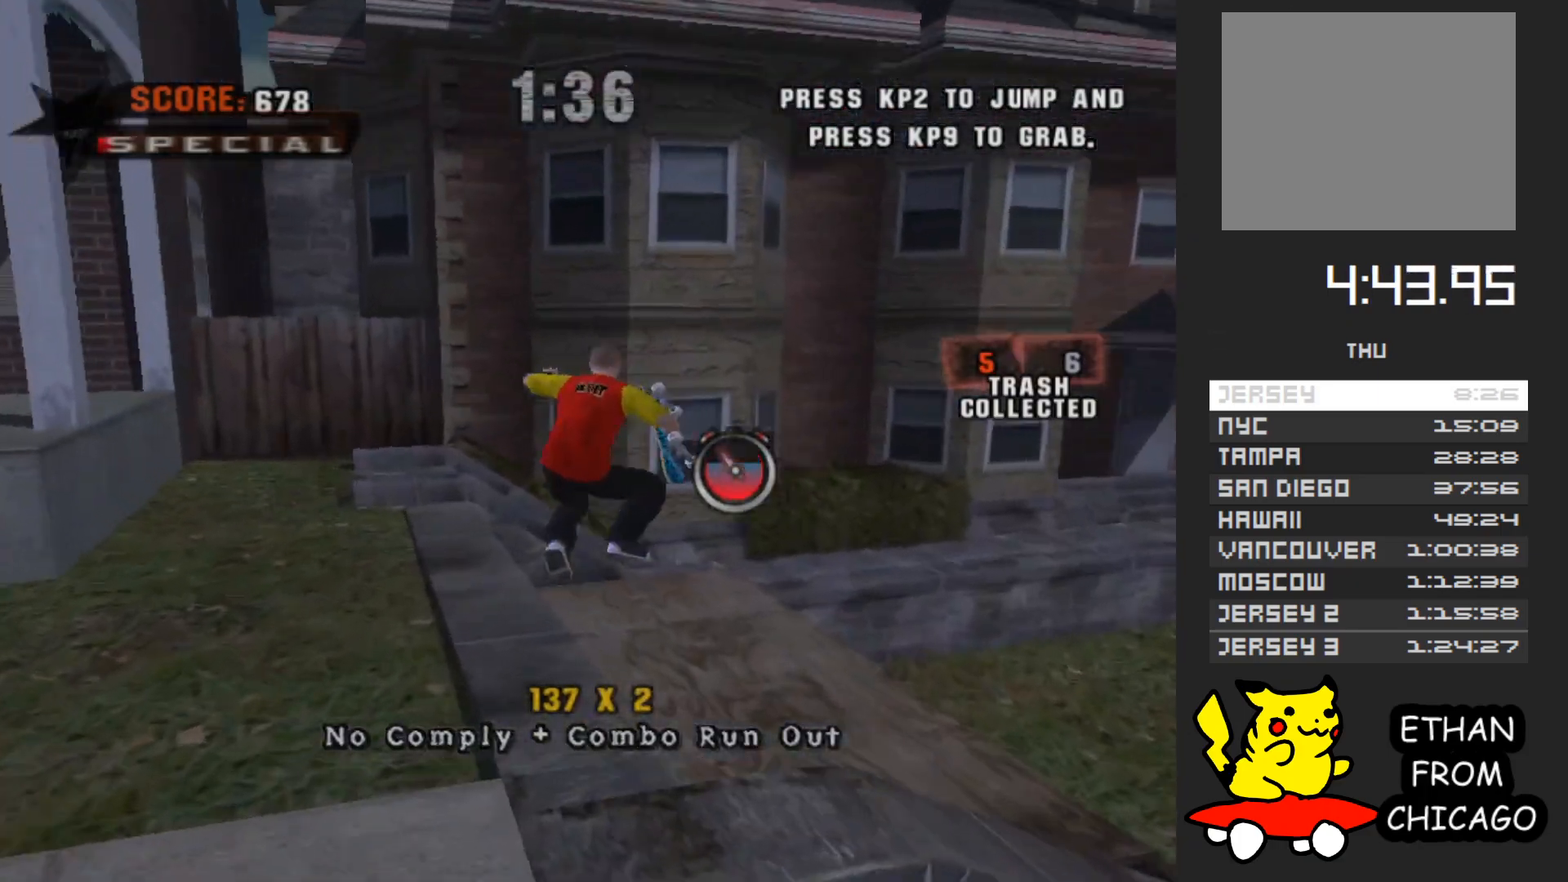
{"buttons": [], "left_stick": "center", "right_stick": "center", "events": [[50, "A", "up"], [283, "left_stick", "down"], [483, "left_stick", "center"]]}
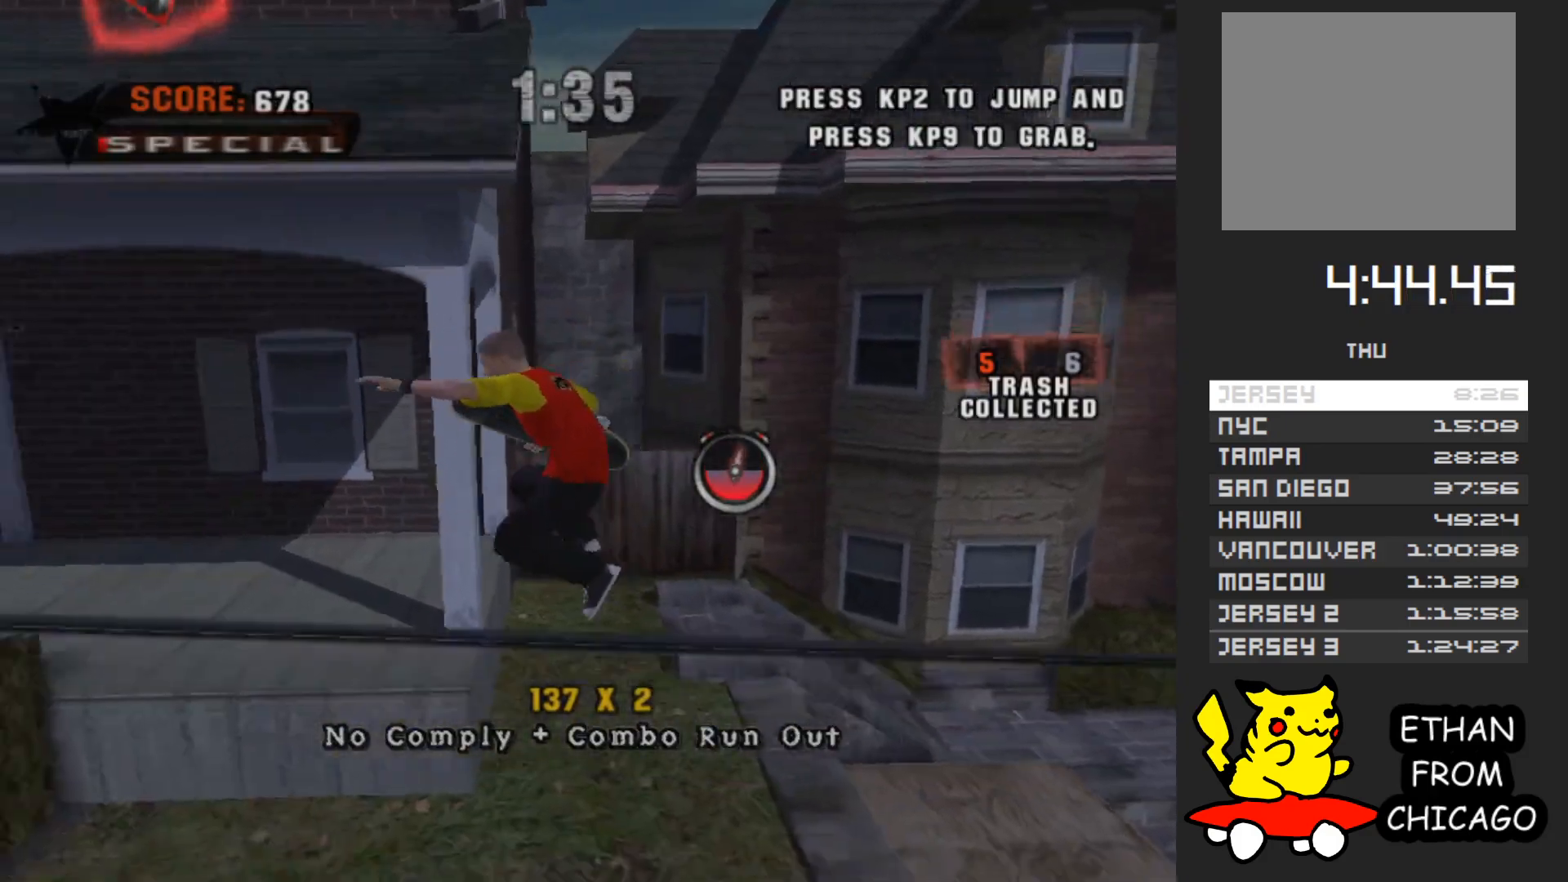
{"buttons": [], "left_stick": "center", "right_stick": "center", "events": [[133, "A", "down"], [367, "A", "up"]]}
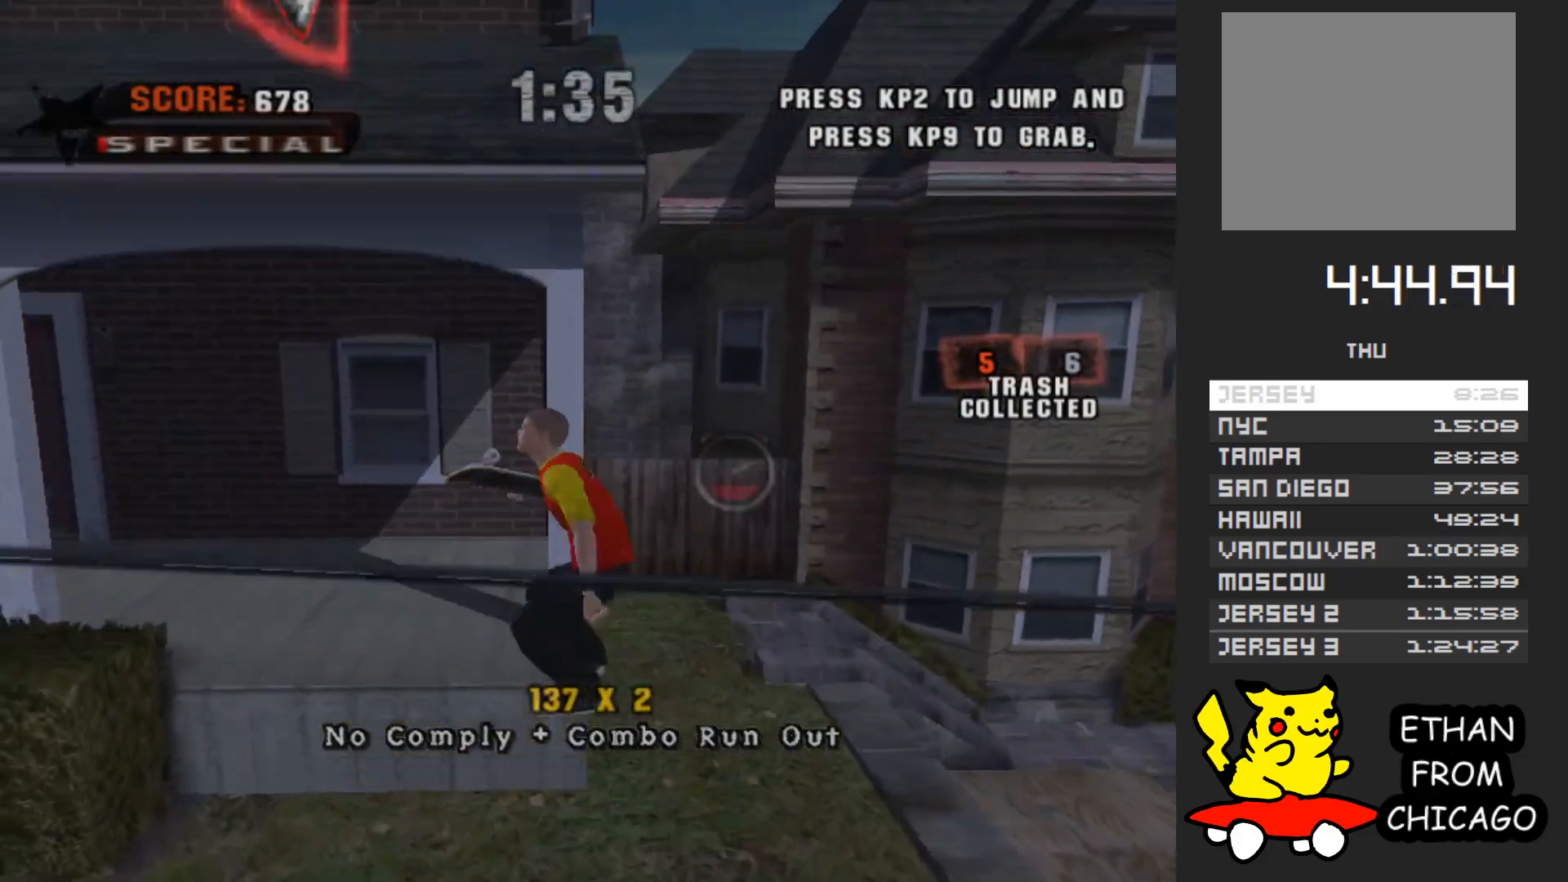
{"buttons": ["R1"], "left_stick": "up", "right_stick": "center", "events": [[50, "left_stick", "up-left"], [167, "R1", "down"], [167, "left_stick", "up"]]}